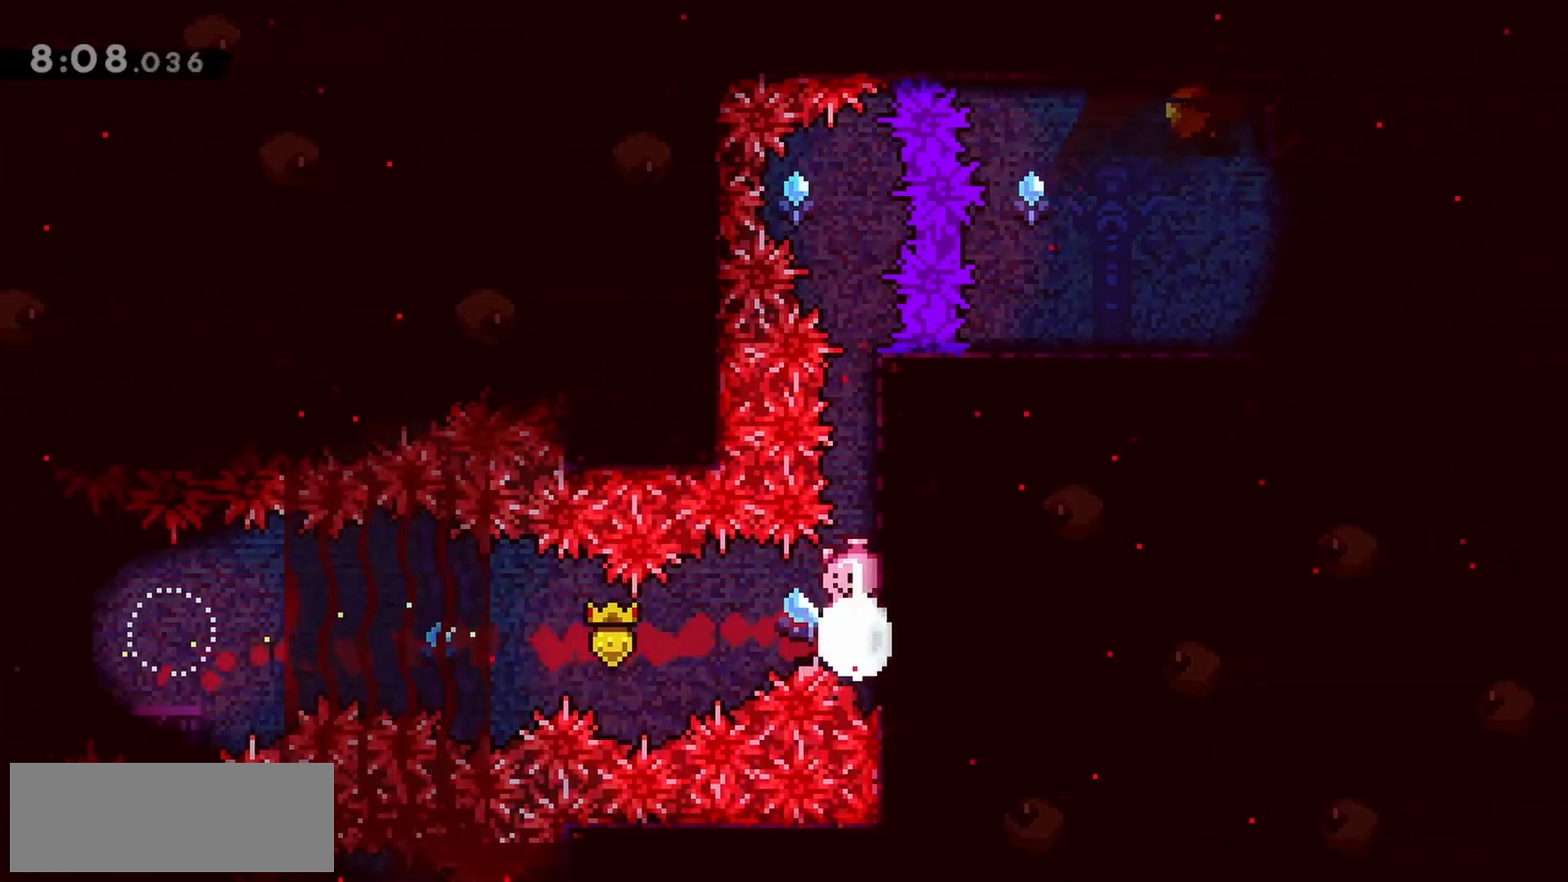
Gameplay with keyboard; each line is a JSON object with the keys held at the frame after it. "events" lists presses ("down") and releases ("up") of "dash", "demo", "down", "grab", "jump", "jump2", "left", "right" and "up" between this image and that frame as [ms after this image, input, new state], when the widget could be followed in between. No other keys are recorded. Mouse input is not recorded. Key names are as the overlay labels them; some are game actions (e.g. jump) rather than physical keys.
{"keys": ["grab", "up"], "events": []}
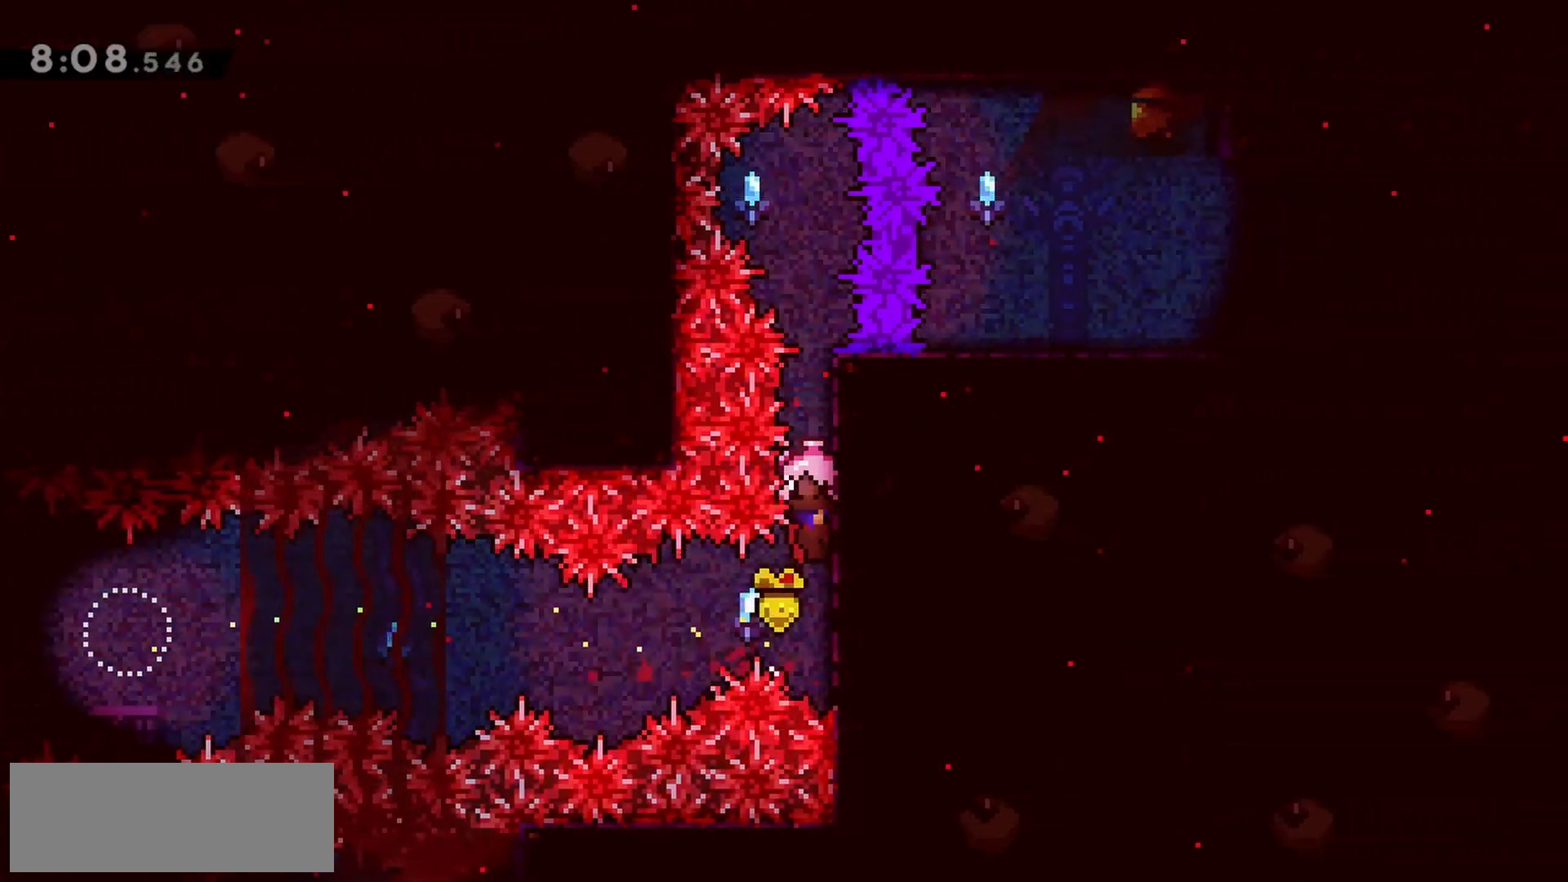
{"keys": ["grab", "up"], "events": []}
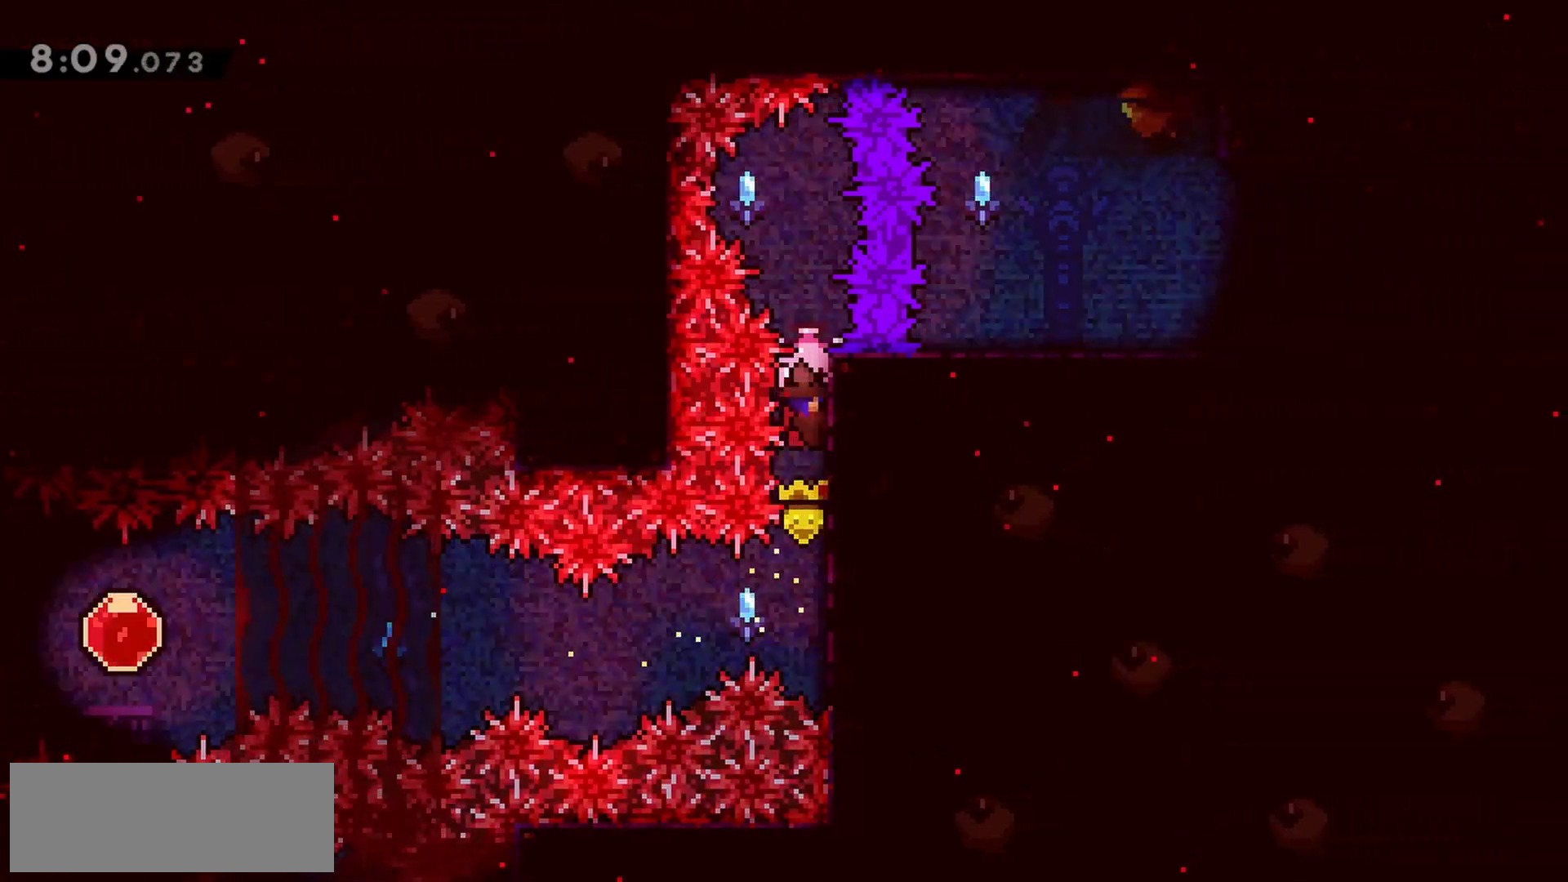
{"keys": ["grab", "jump"], "events": [[350, "jump", "down"], [383, "up", "up"]]}
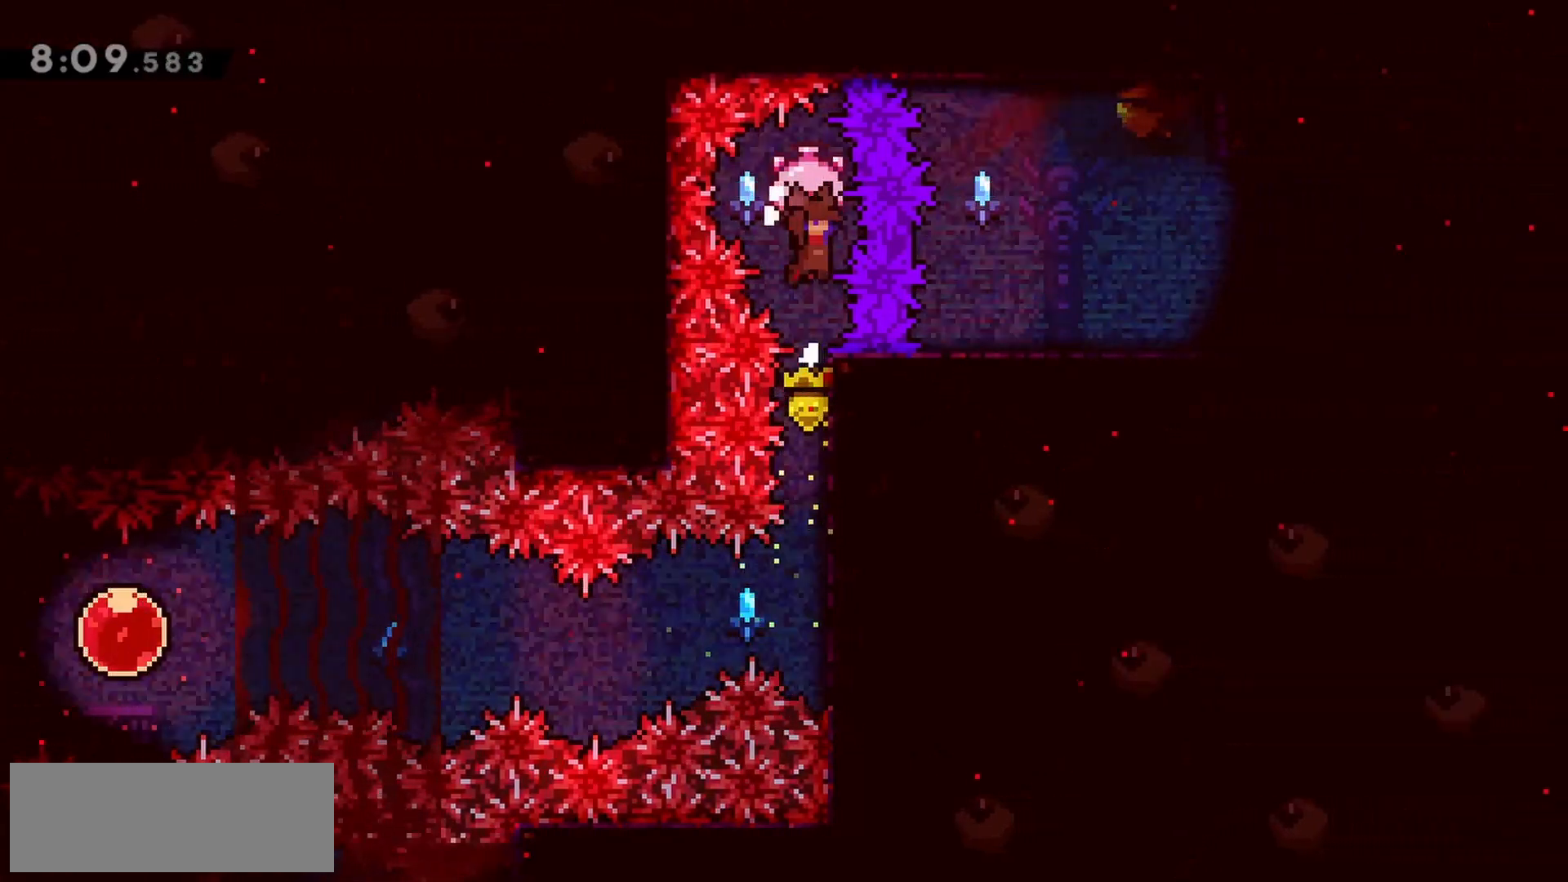
{"keys": [], "events": [[83, "grab", "up"], [83, "jump", "up"], [117, "dash", "down"], [267, "dash", "up"]]}
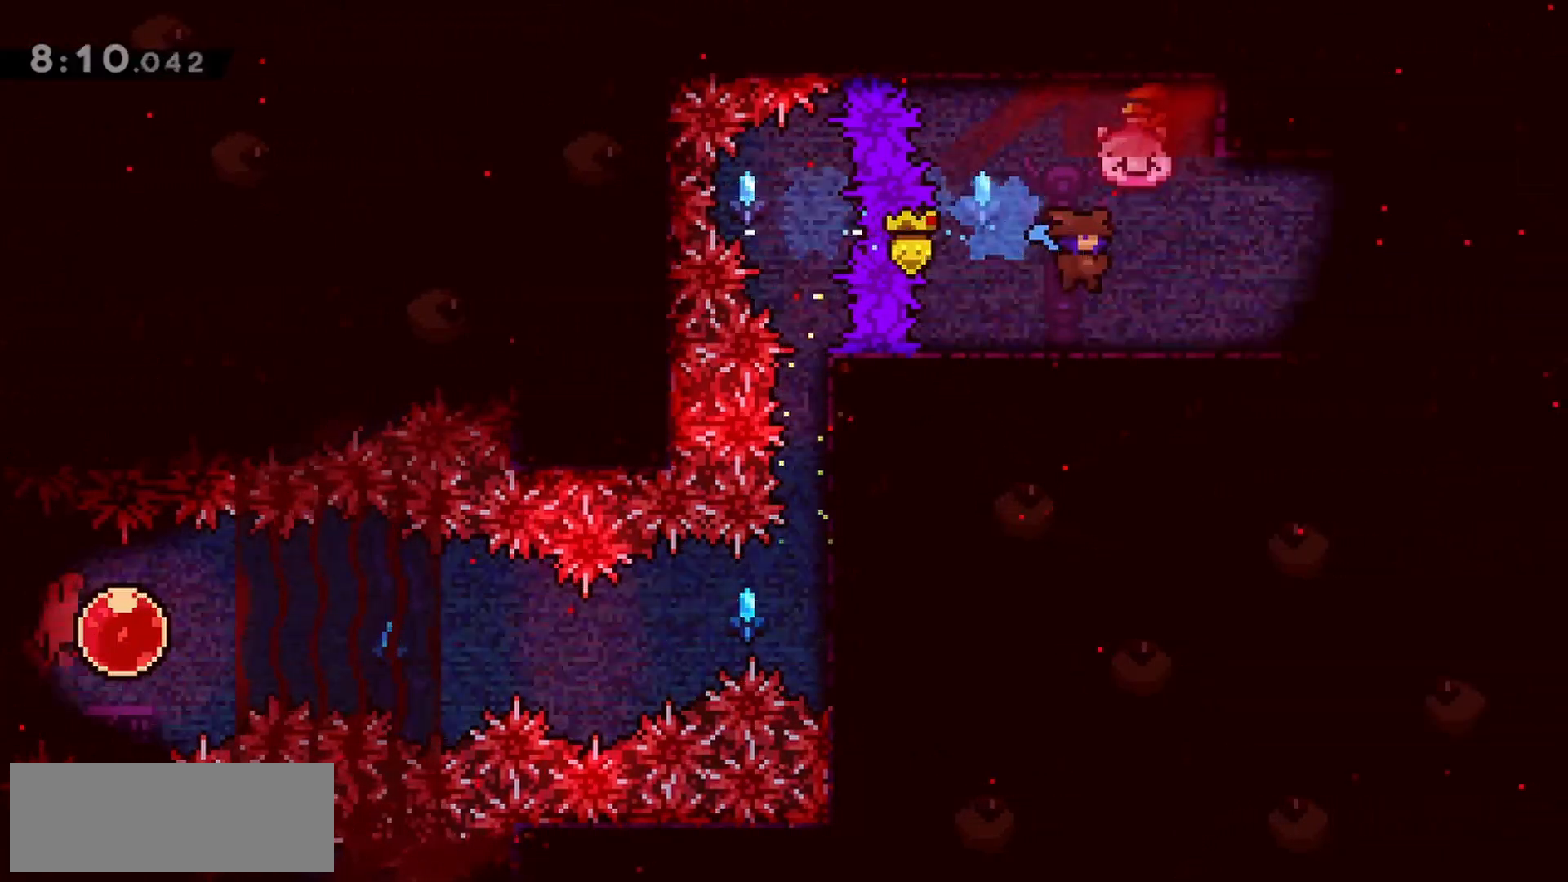
{"keys": ["grab", "jump", "right"], "events": [[83, "demo", "down"], [83, "right", "down"], [183, "grab", "down"], [183, "jump", "down"], [233, "demo", "up"]]}
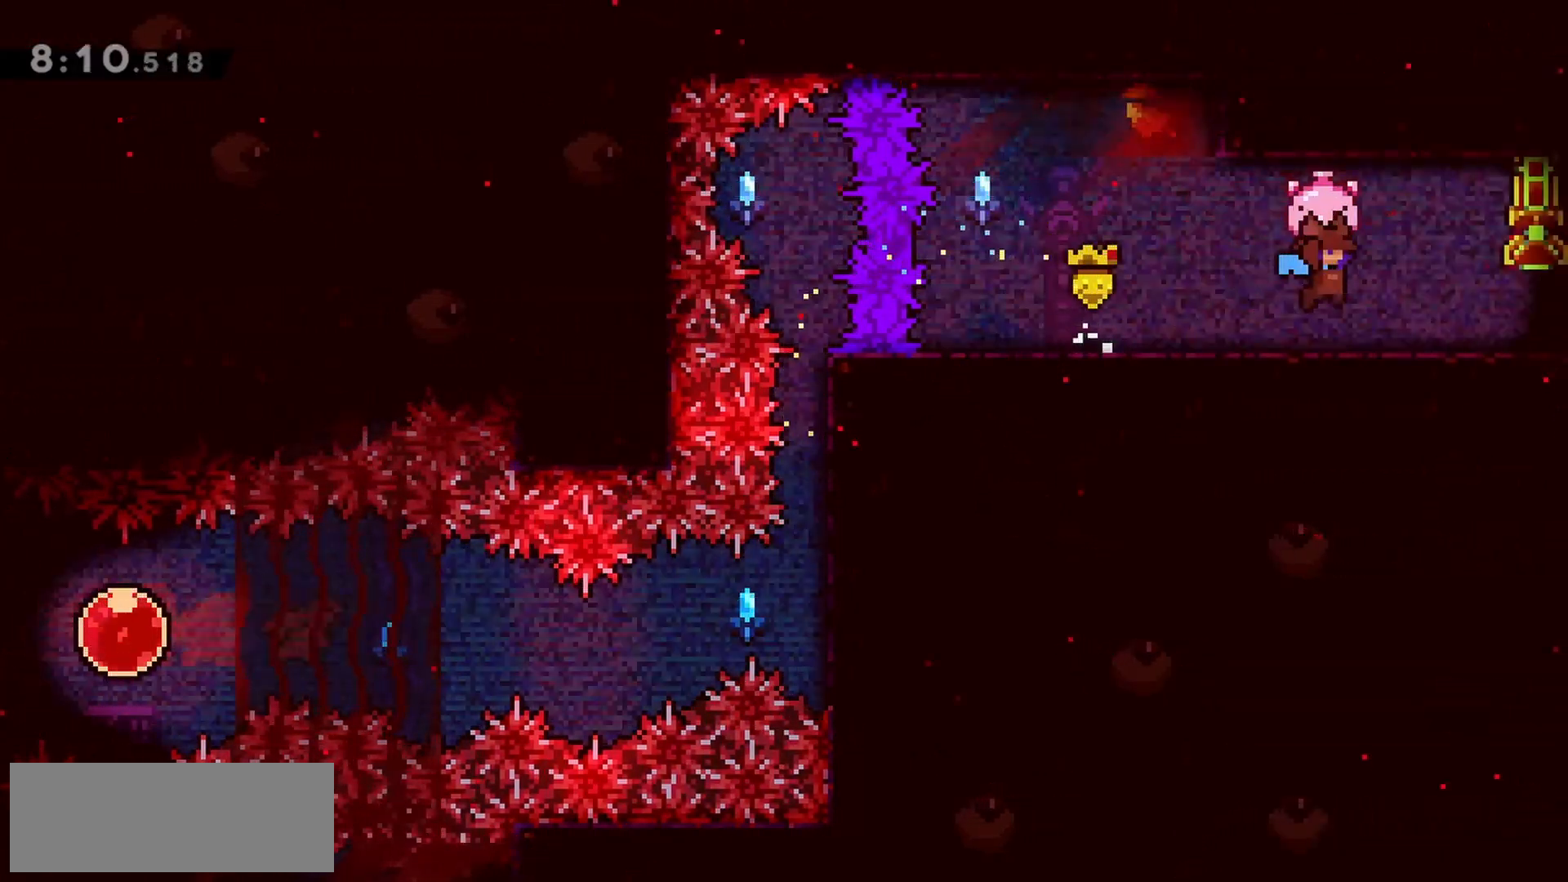
{"keys": ["grab", "jump", "right"], "events": []}
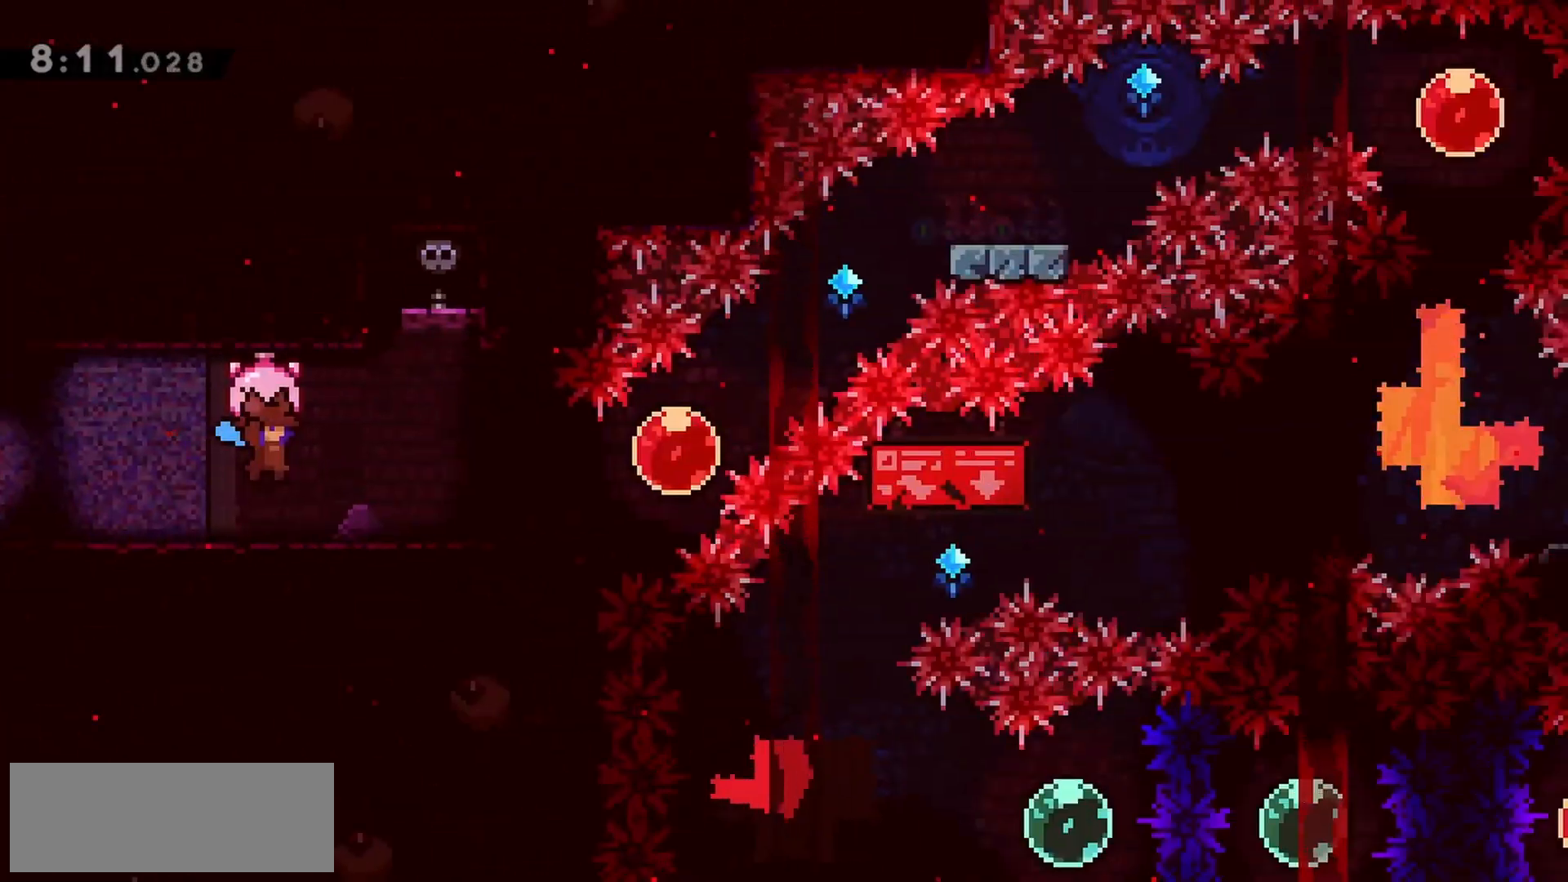
{"keys": ["grab", "jump", "right"], "events": []}
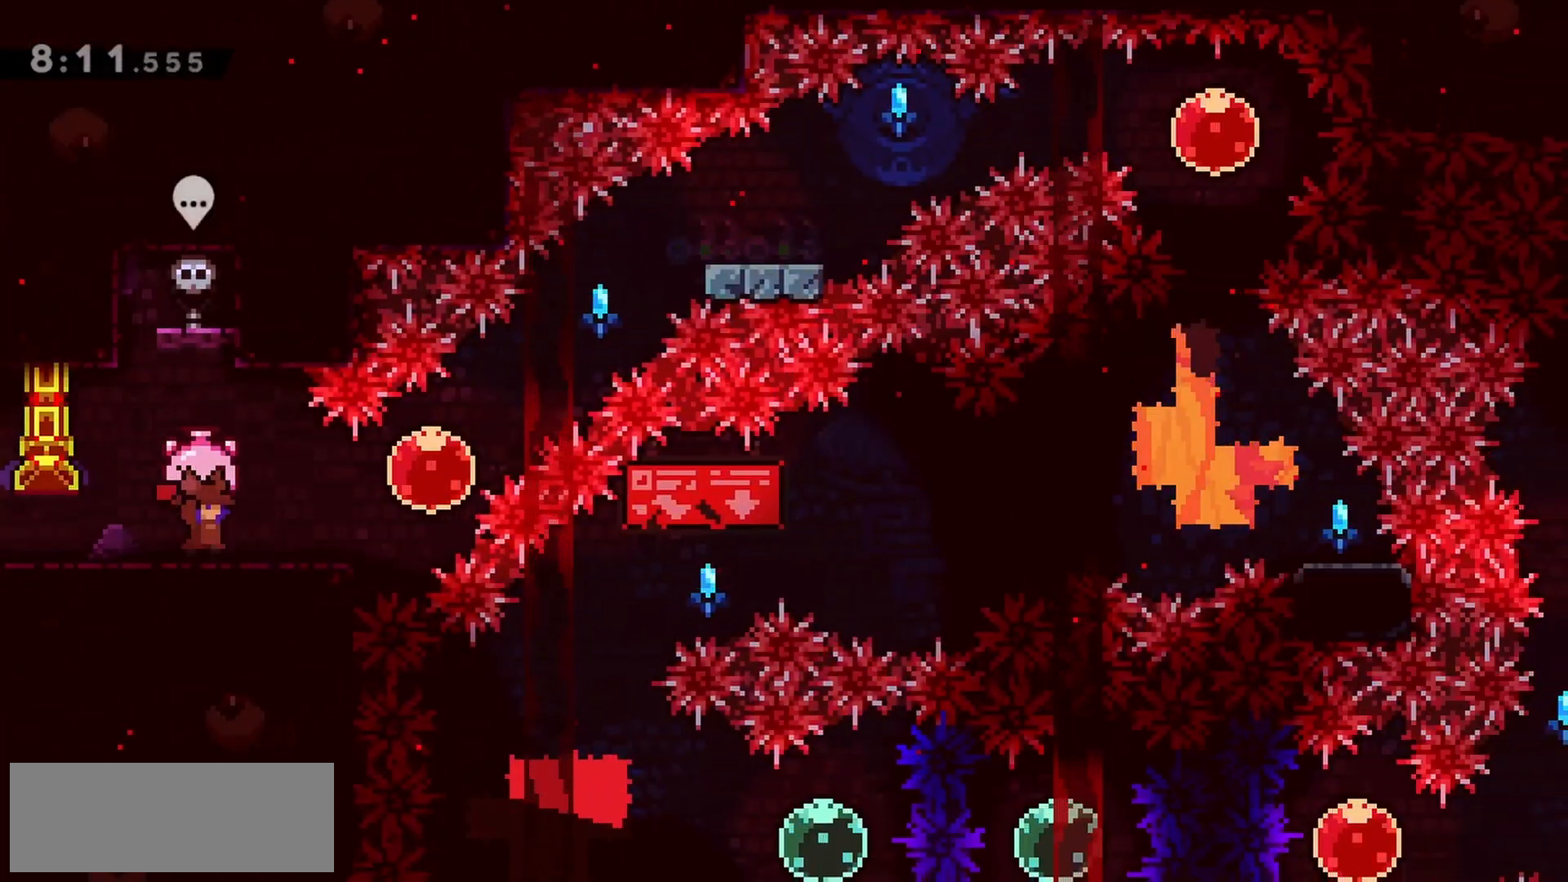
{"keys": ["dash", "grab", "right", "up"], "events": [[17, "up", "down"], [167, "jump", "up"], [300, "dash", "down"], [450, "dash", "up"], [483, "dash", "down"]]}
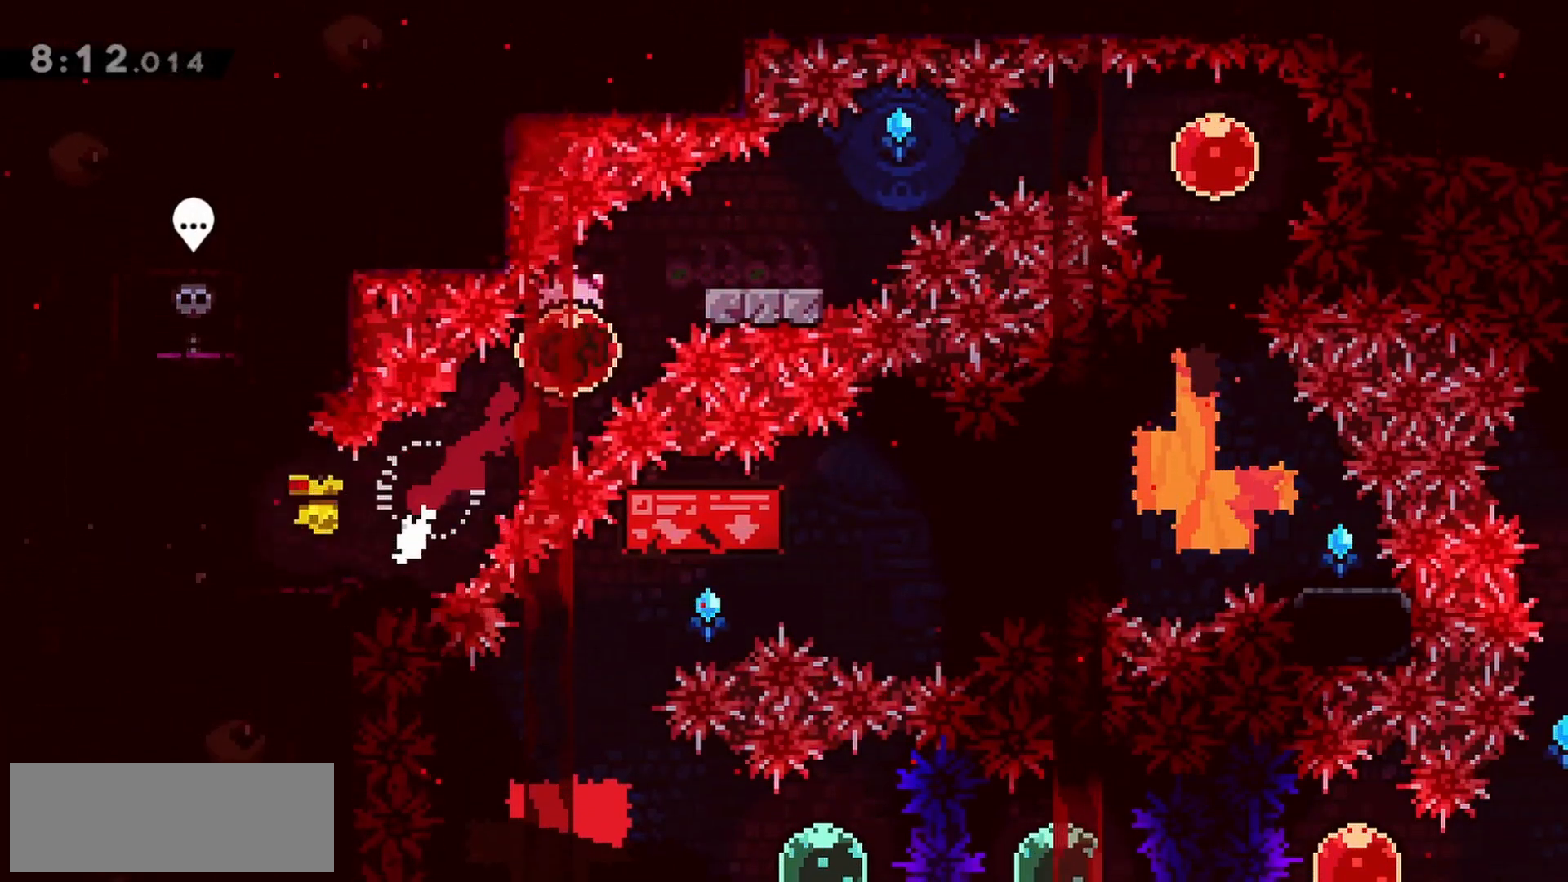
{"keys": ["grab"], "events": [[167, "dash", "up"], [367, "right", "up"], [367, "up", "up"]]}
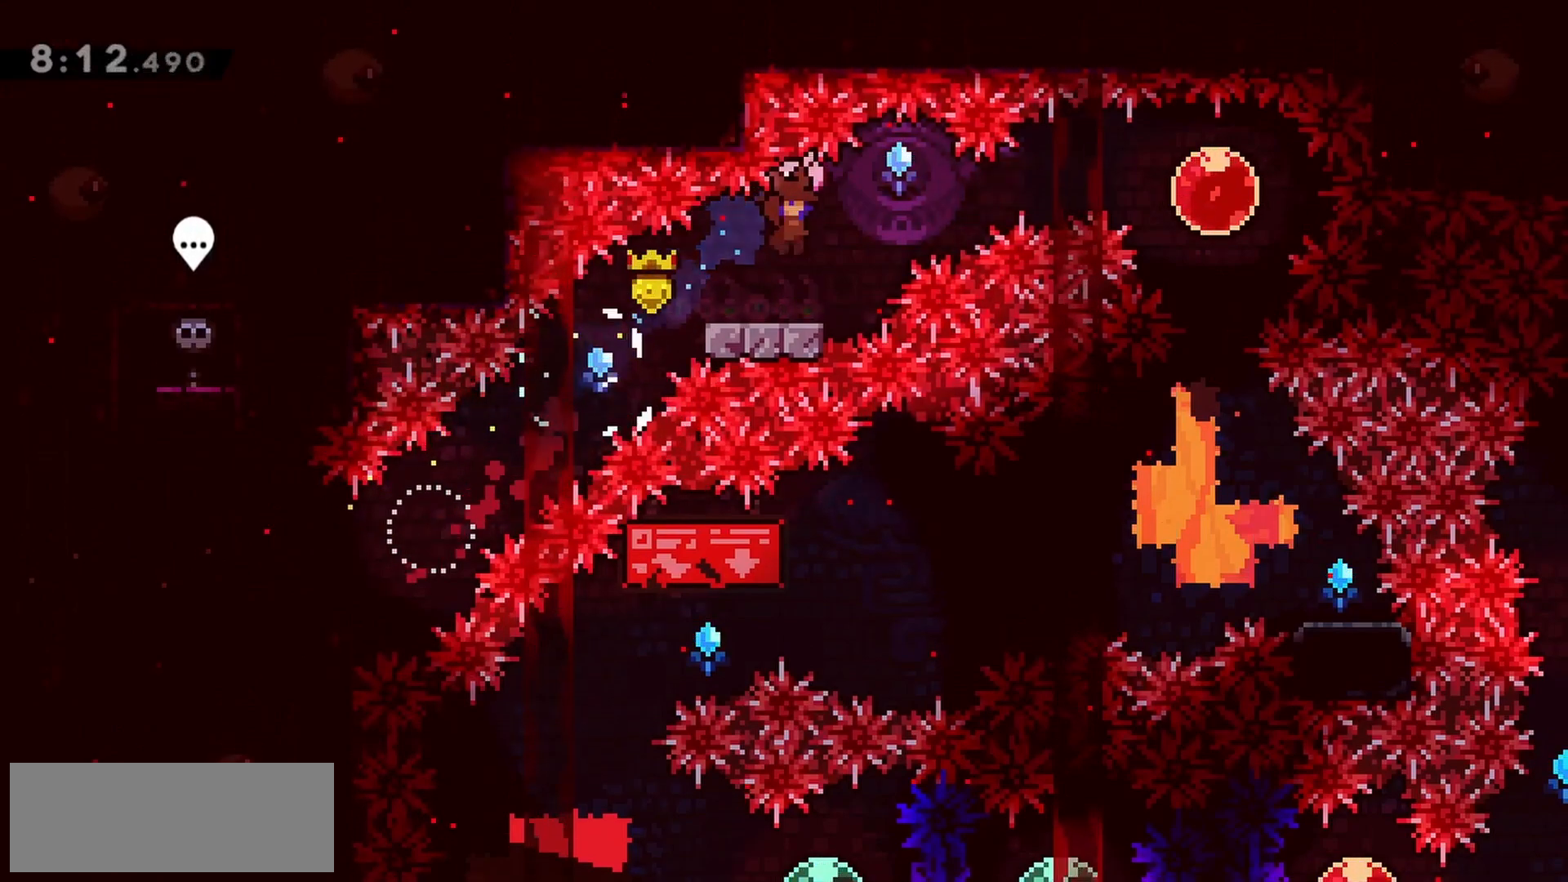
{"keys": ["dash", "right"], "events": [[133, "jump", "down"], [133, "right", "down"], [317, "grab", "up"], [317, "jump", "up"], [417, "dash", "down"]]}
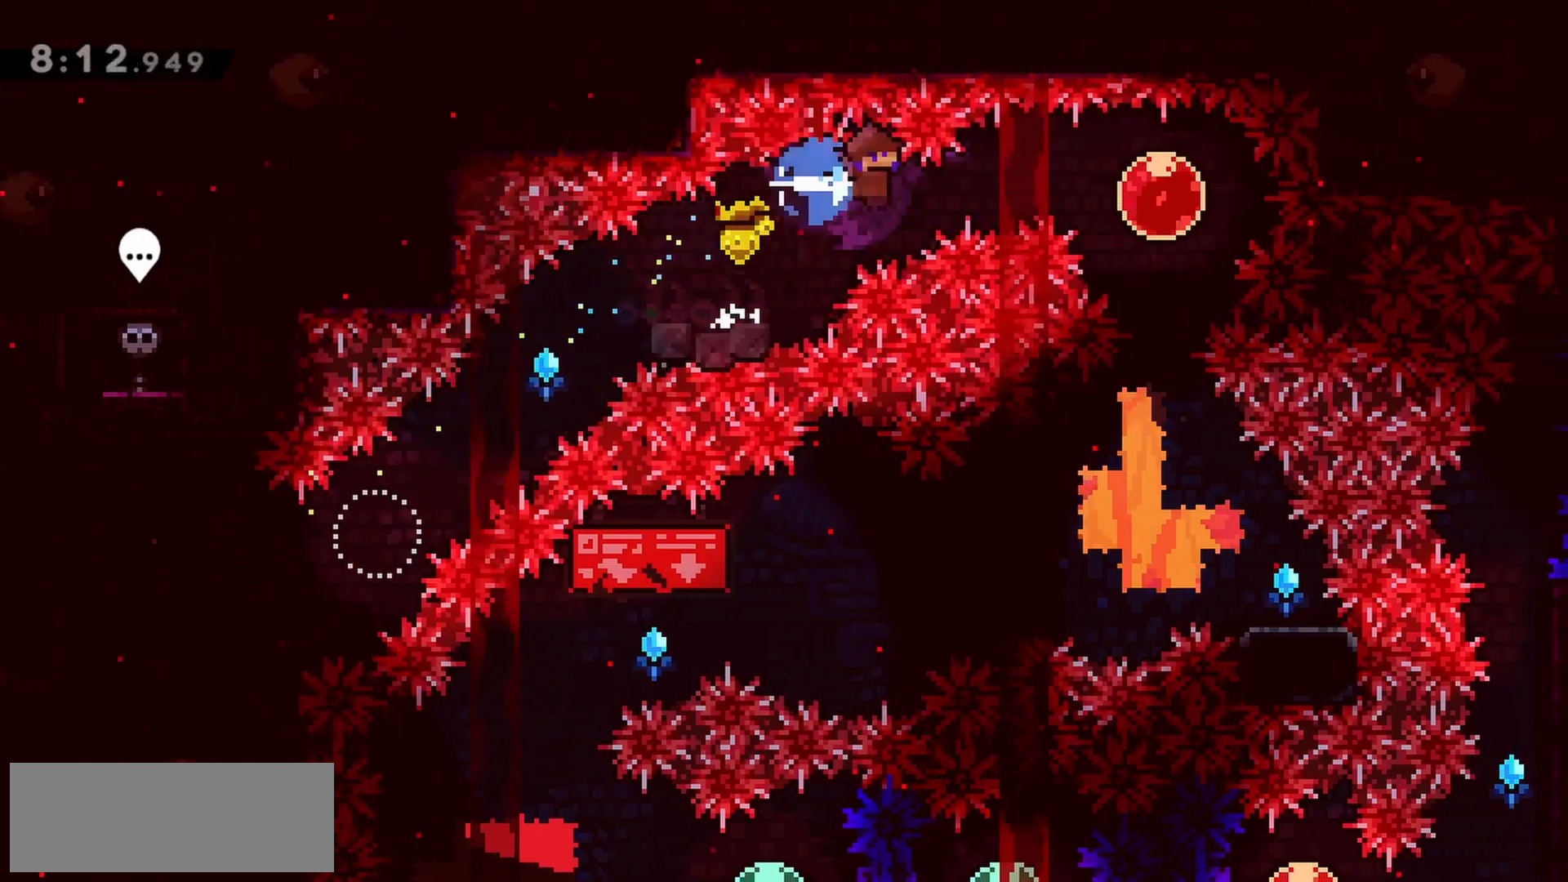
{"keys": ["down", "grab", "right"], "events": [[17, "grab", "down"], [50, "dash", "up"], [467, "down", "down"]]}
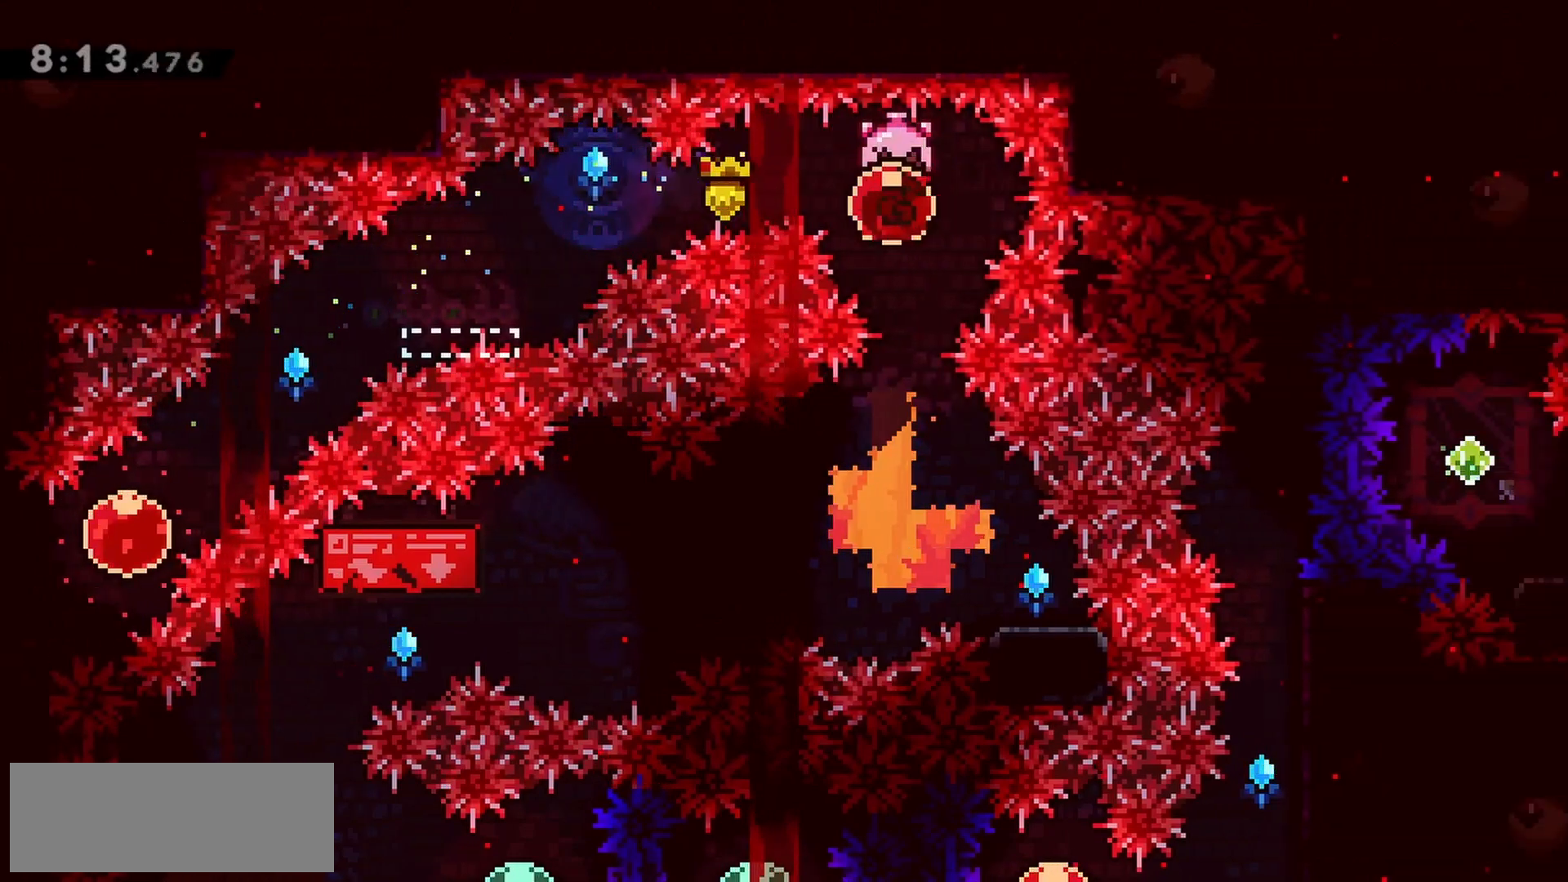
{"keys": ["down", "grab", "right"], "events": [[17, "right", "up"], [483, "right", "down"]]}
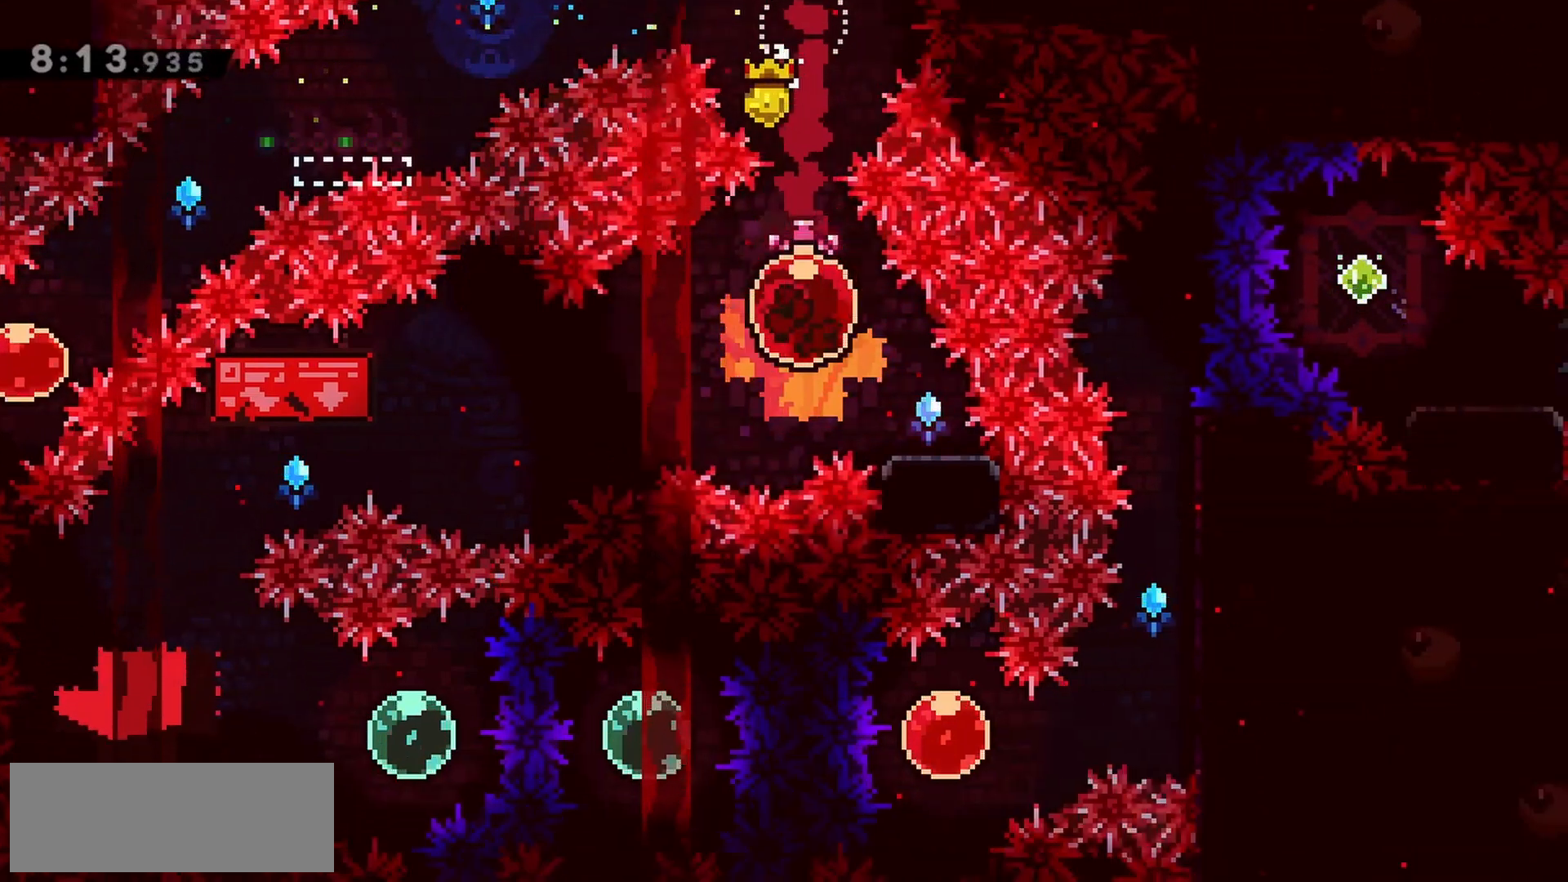
{"keys": ["down", "grab", "jump", "left"], "events": [[33, "dash", "down"], [117, "dash", "up"], [167, "left", "down"], [167, "right", "up"], [217, "jump", "down"]]}
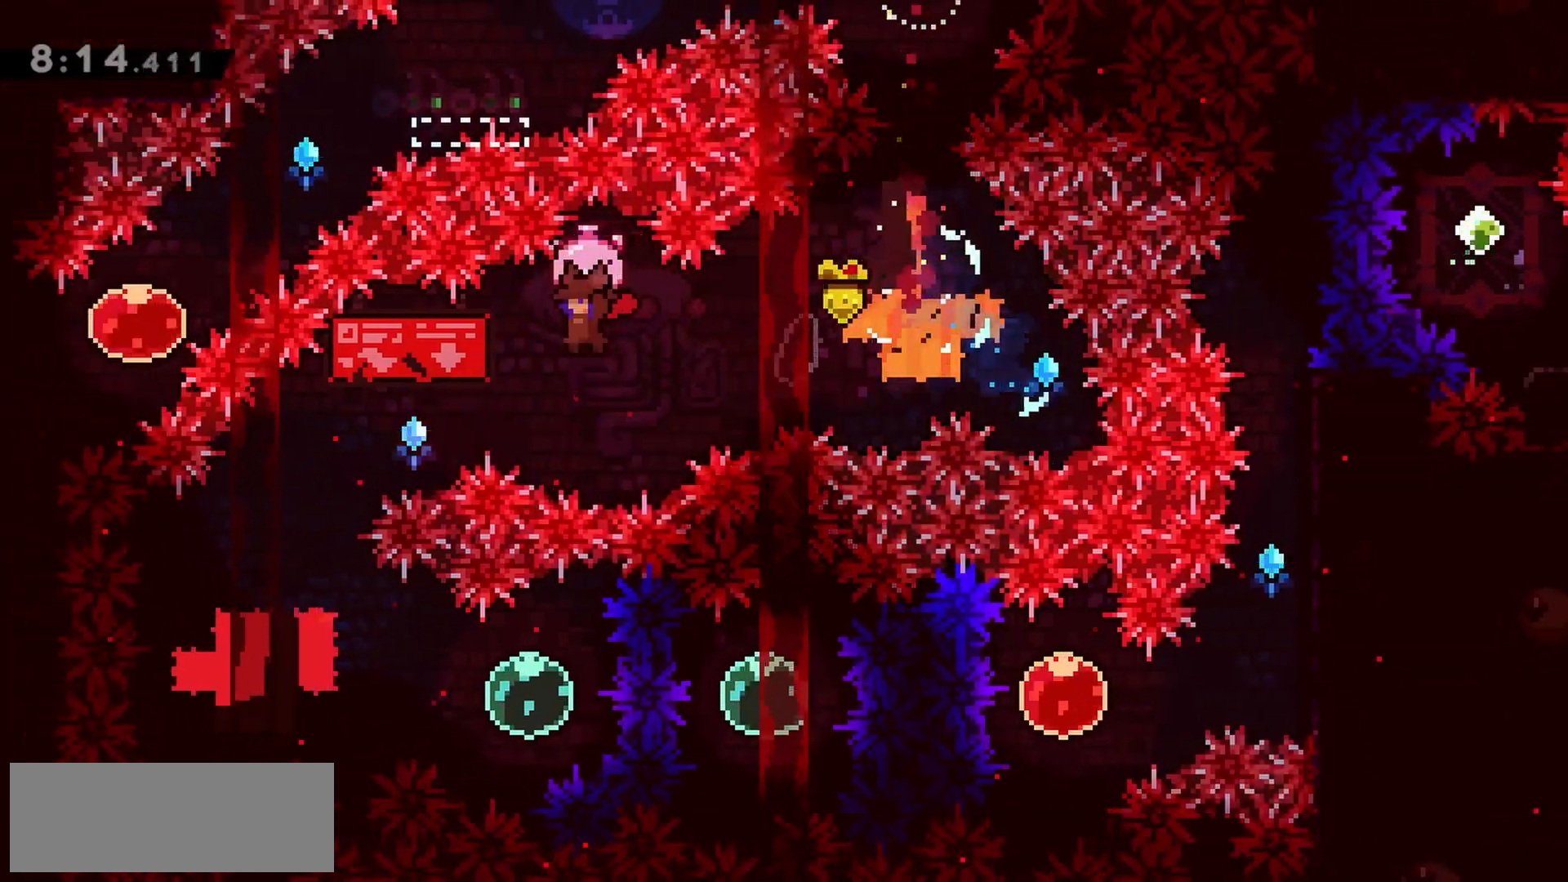
{"keys": ["right"], "events": [[183, "grab", "up"], [183, "jump", "up"], [267, "right", "down"], [317, "down", "up"], [367, "left", "up"]]}
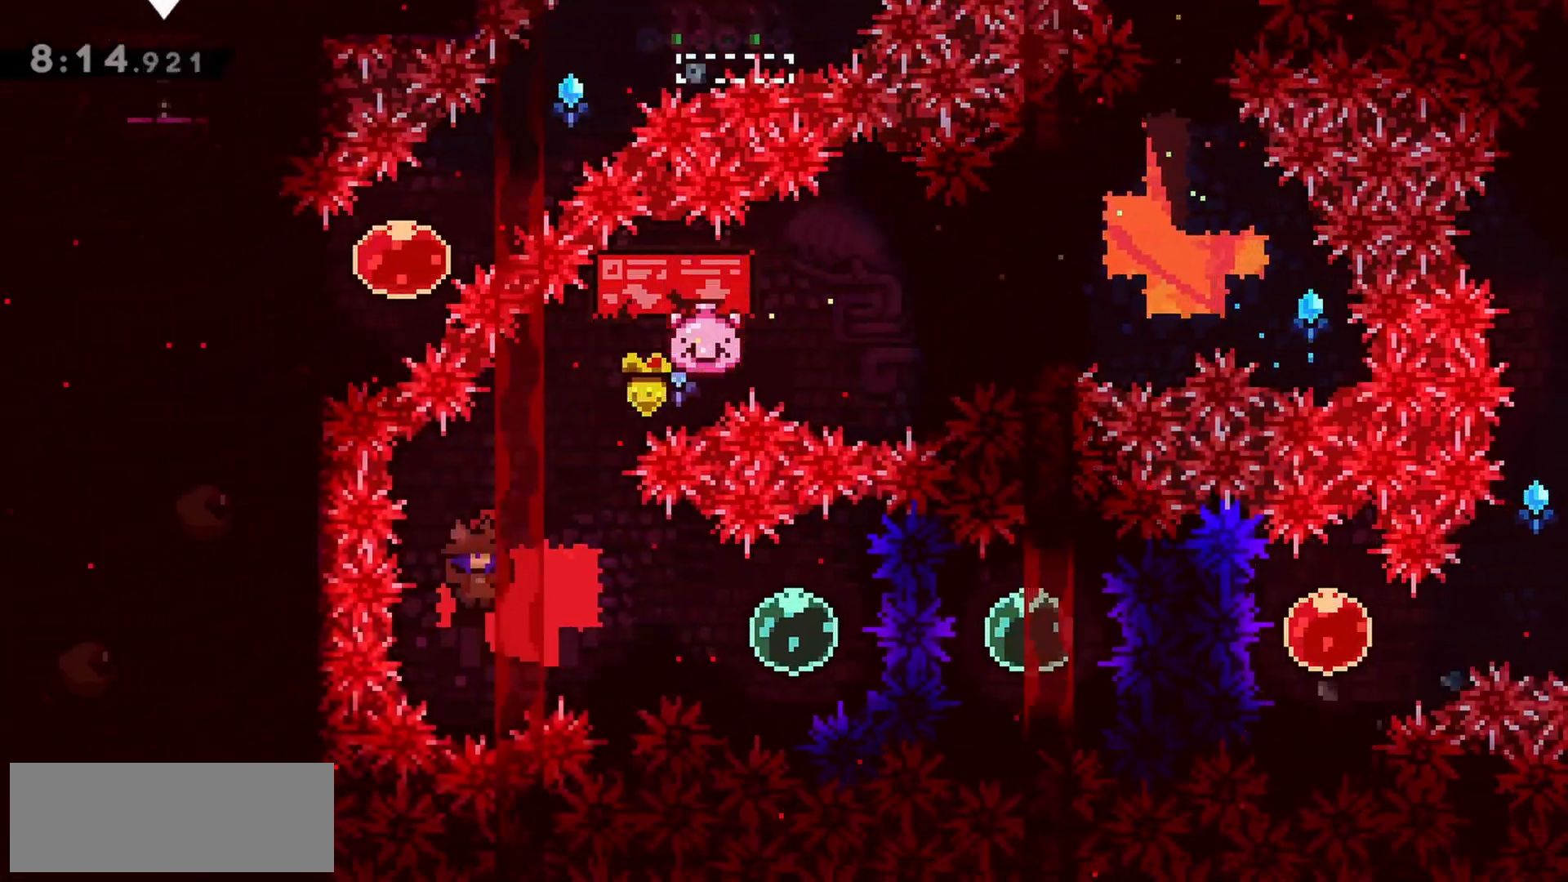
{"keys": ["grab", "right"], "events": [[50, "dash", "down"], [133, "grab", "down"], [183, "dash", "up"]]}
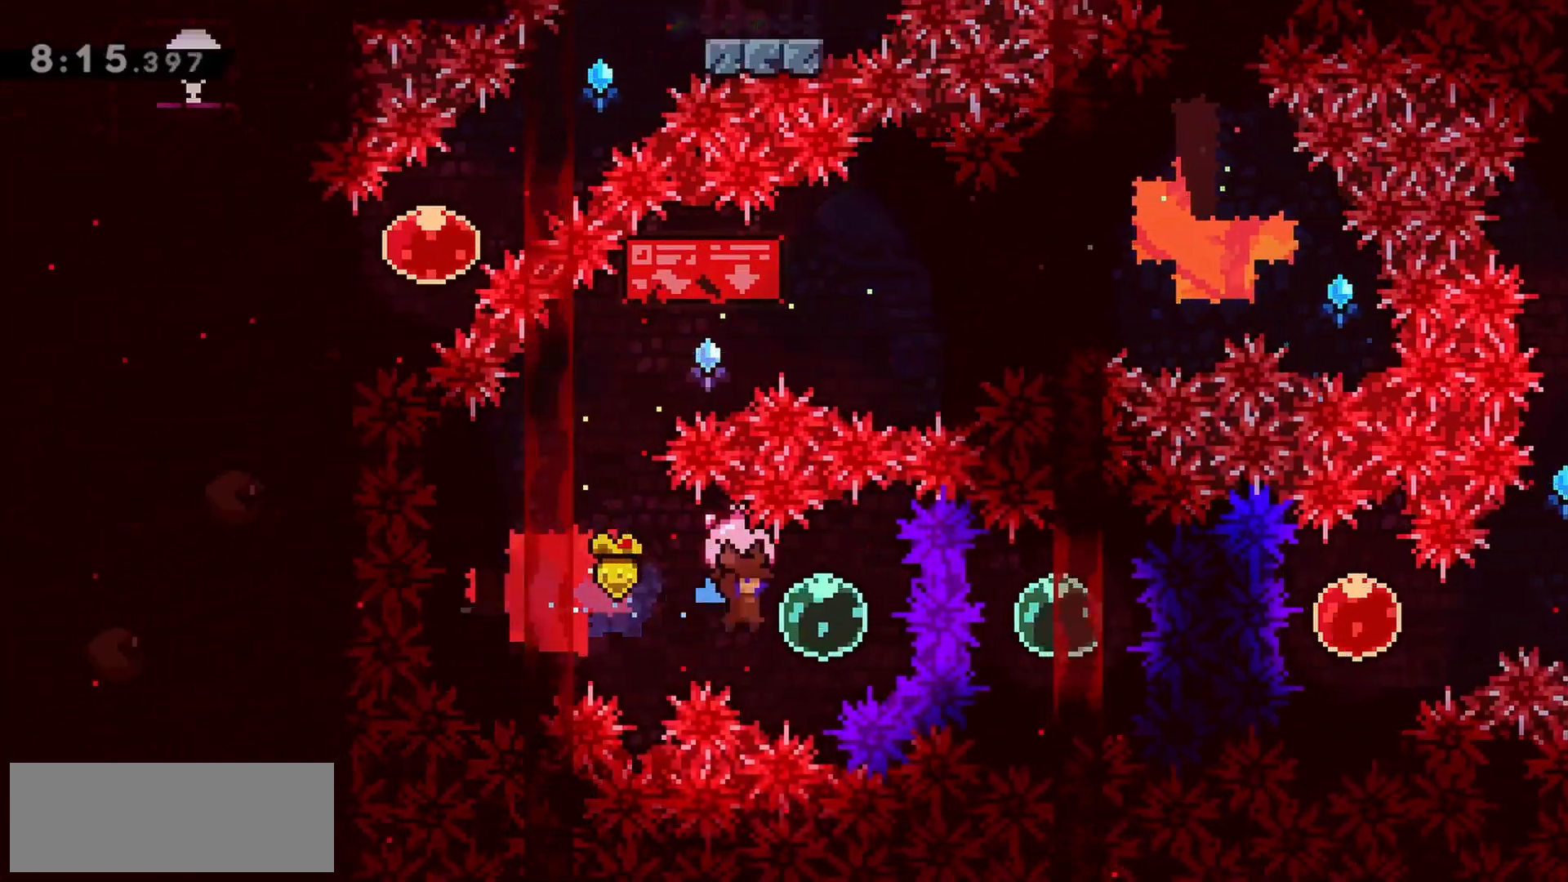
{"keys": ["dash", "grab", "right"], "events": [[67, "dash", "down"], [250, "dash", "up"], [383, "dash", "down"]]}
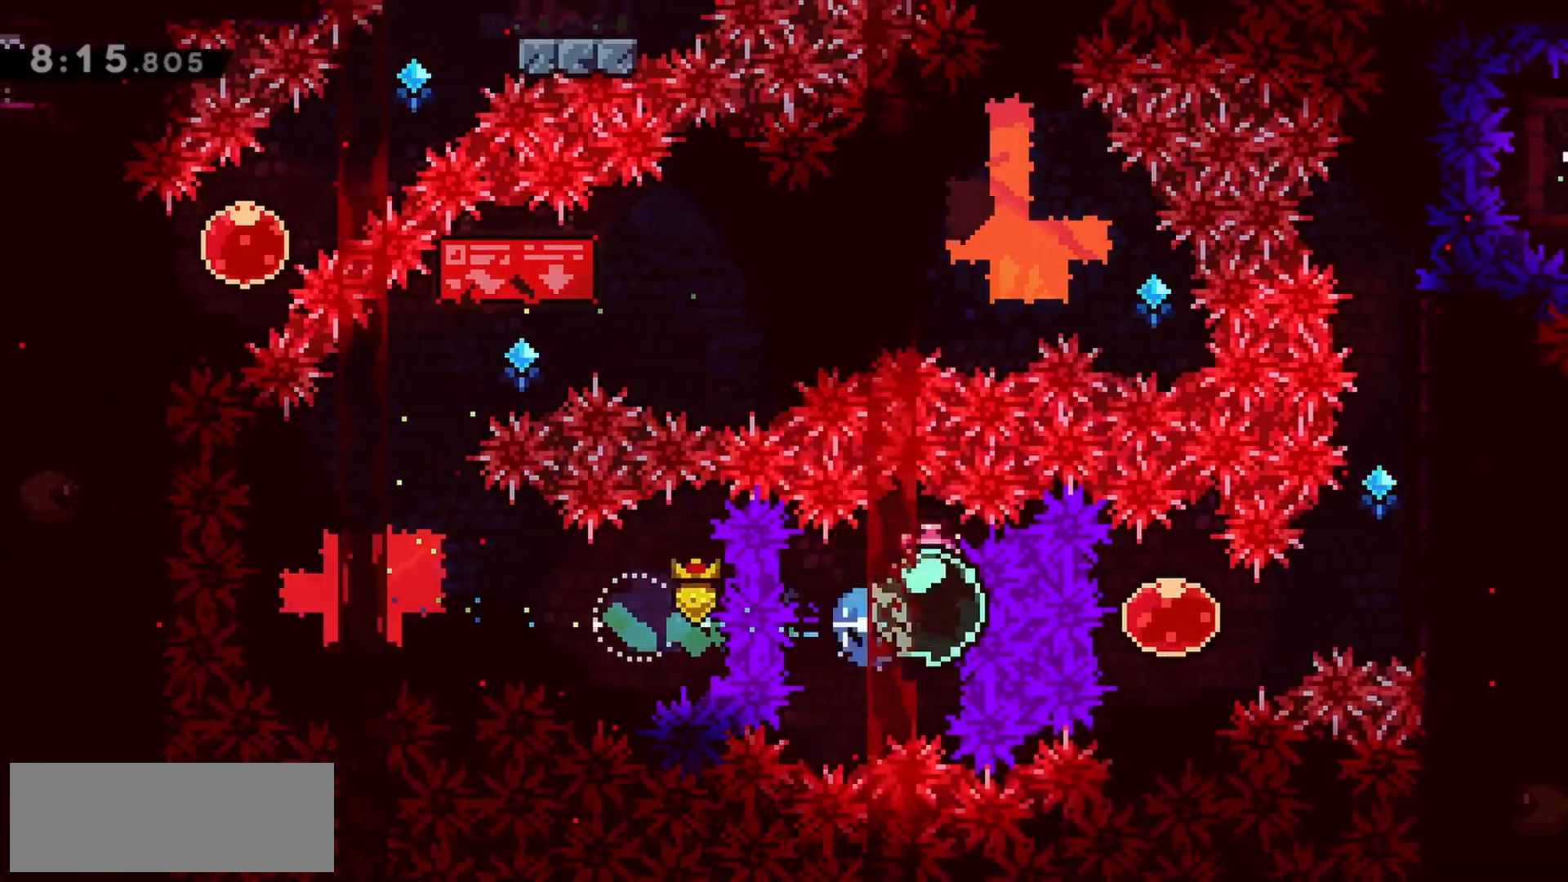
{"keys": ["grab", "right"], "events": [[67, "dash", "up"], [250, "dash", "down"], [400, "dash", "up"]]}
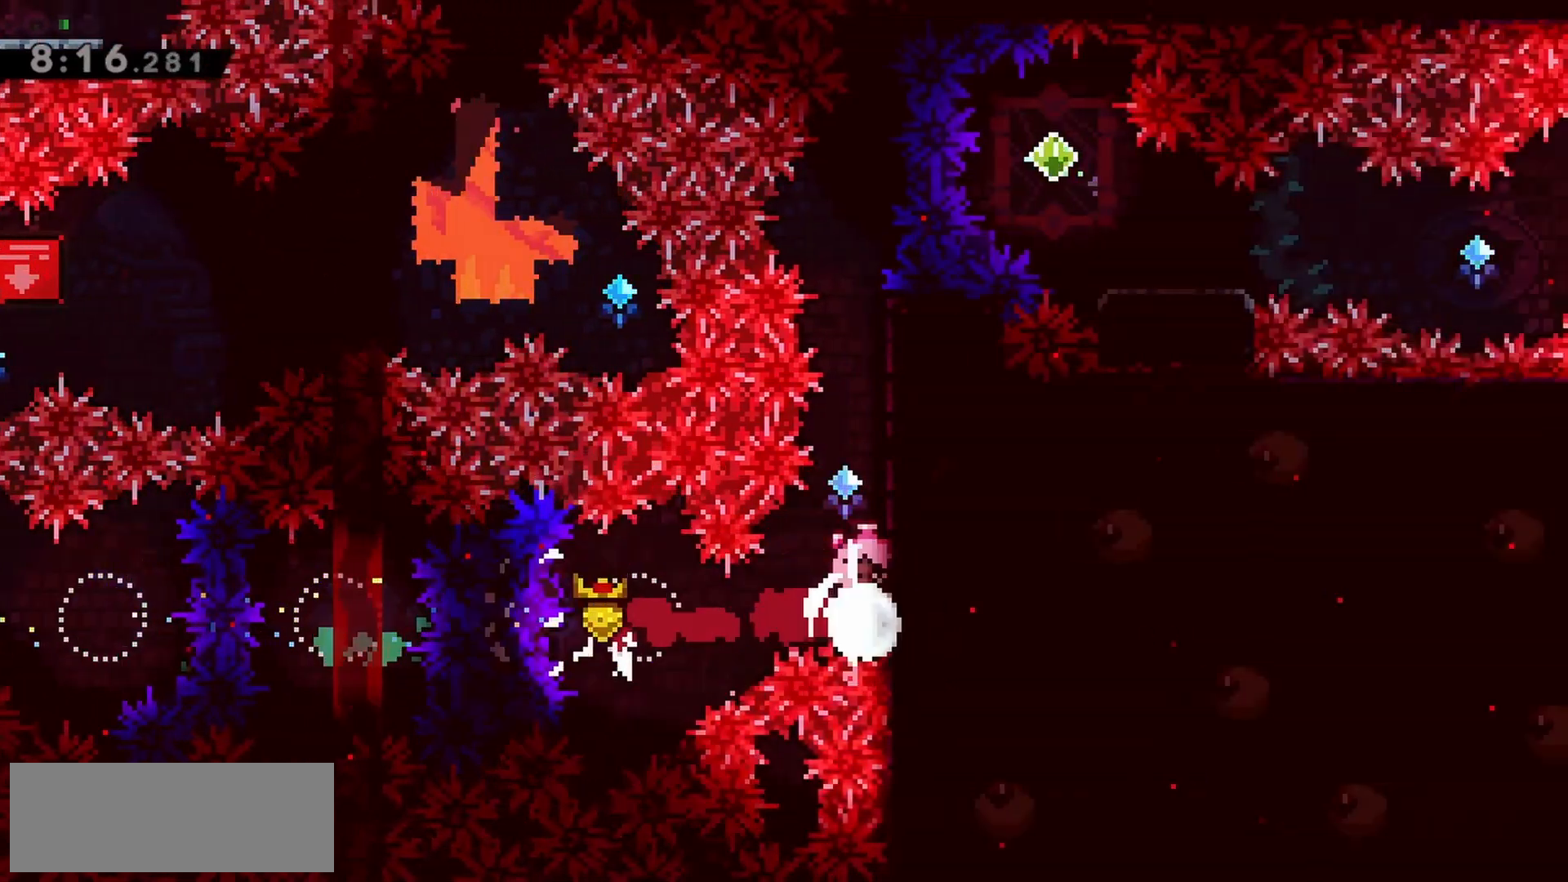
{"keys": ["grab", "up"], "events": [[33, "up", "down"], [133, "right", "up"]]}
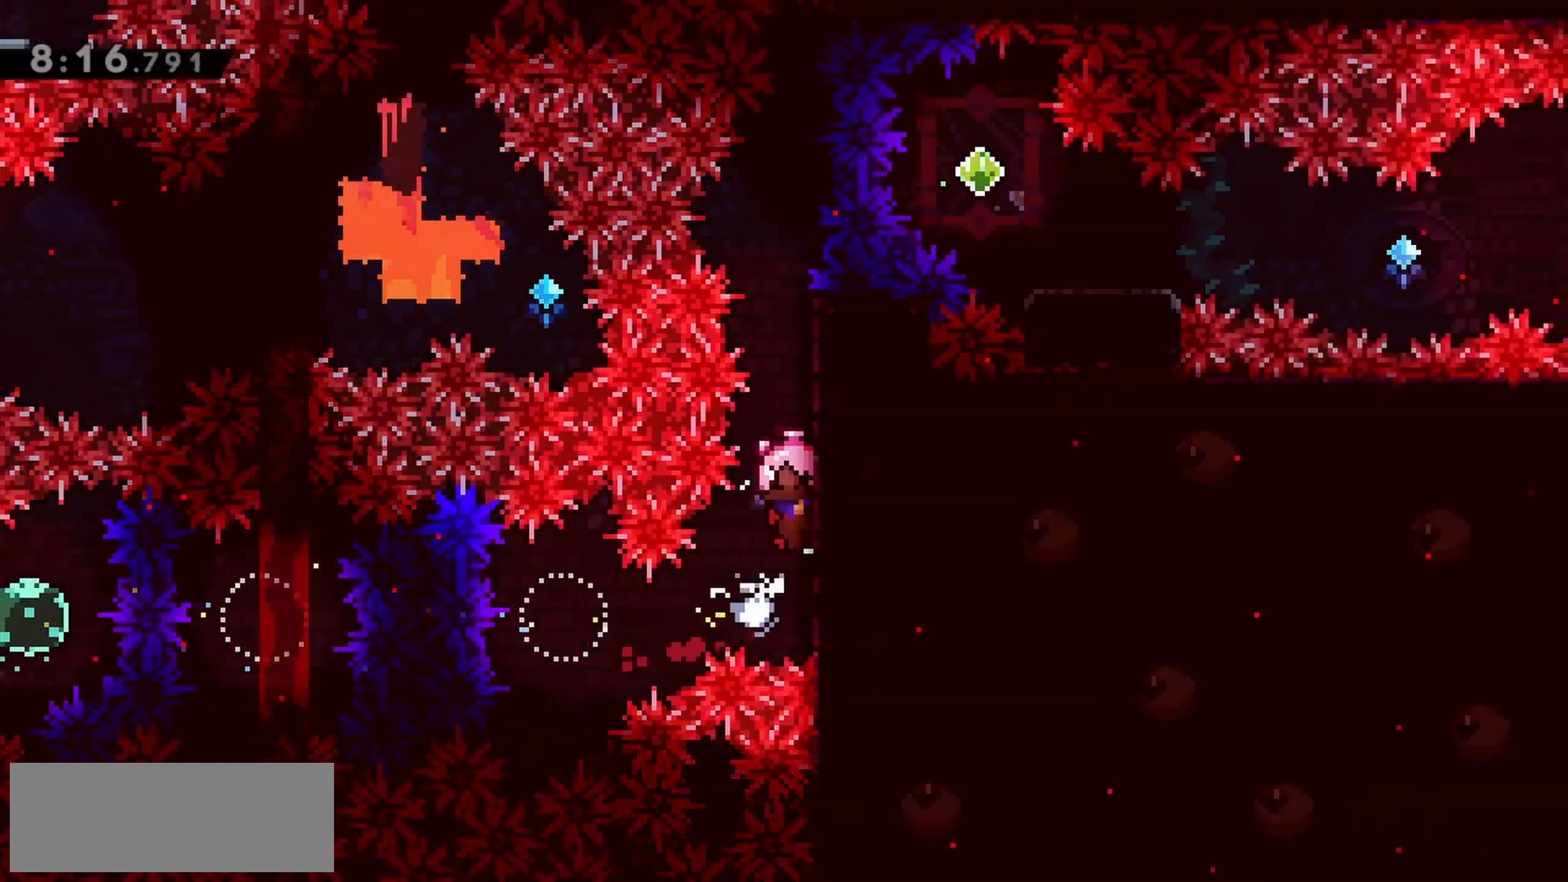
{"keys": ["grab", "up"], "events": []}
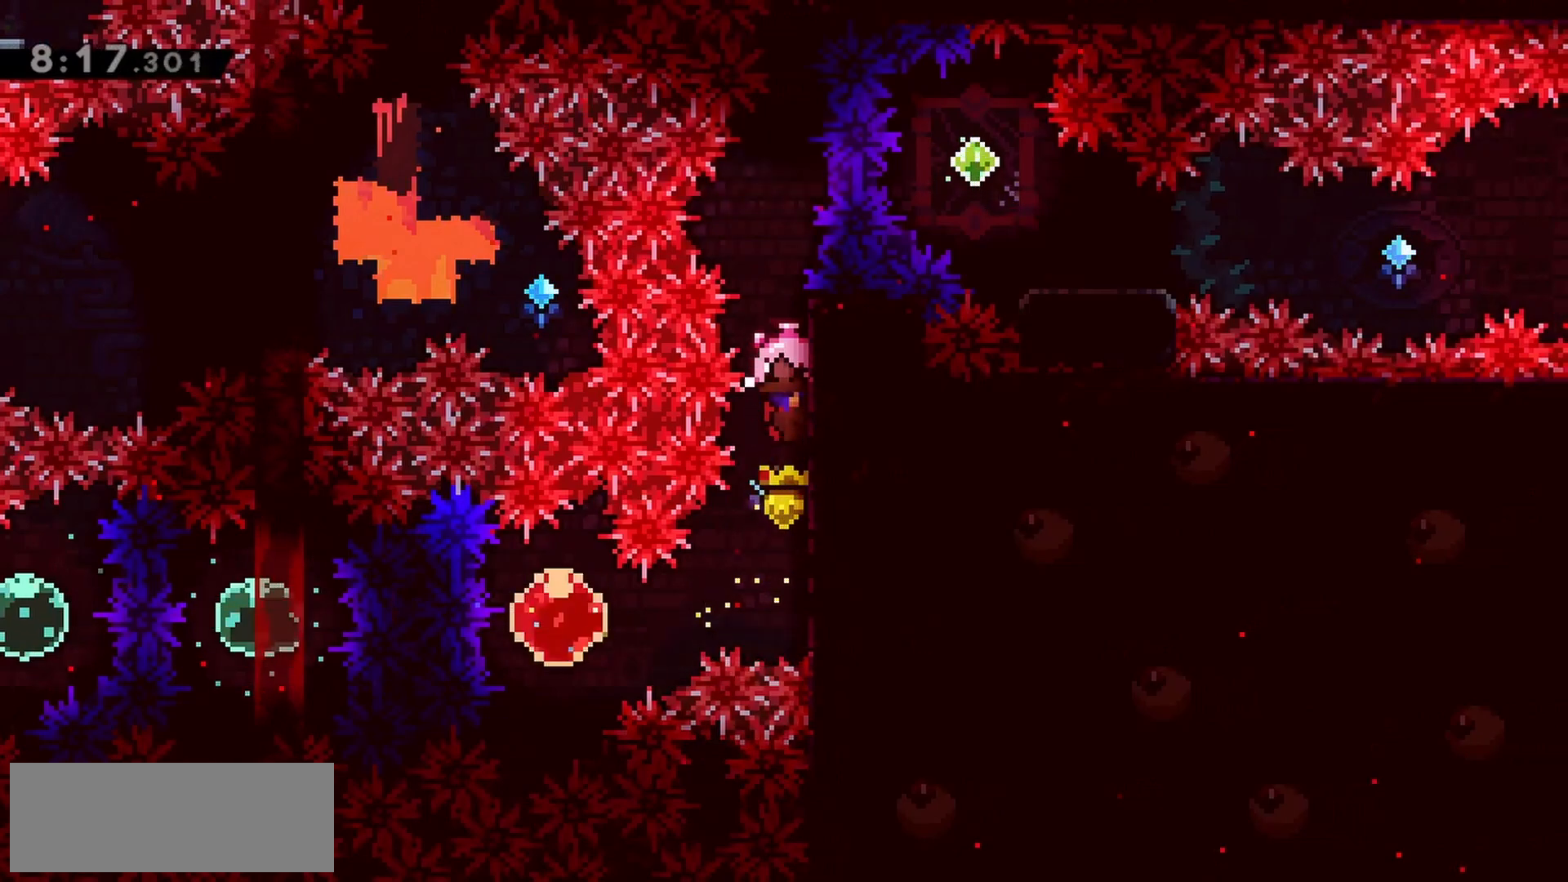
{"keys": ["grab", "up"], "events": []}
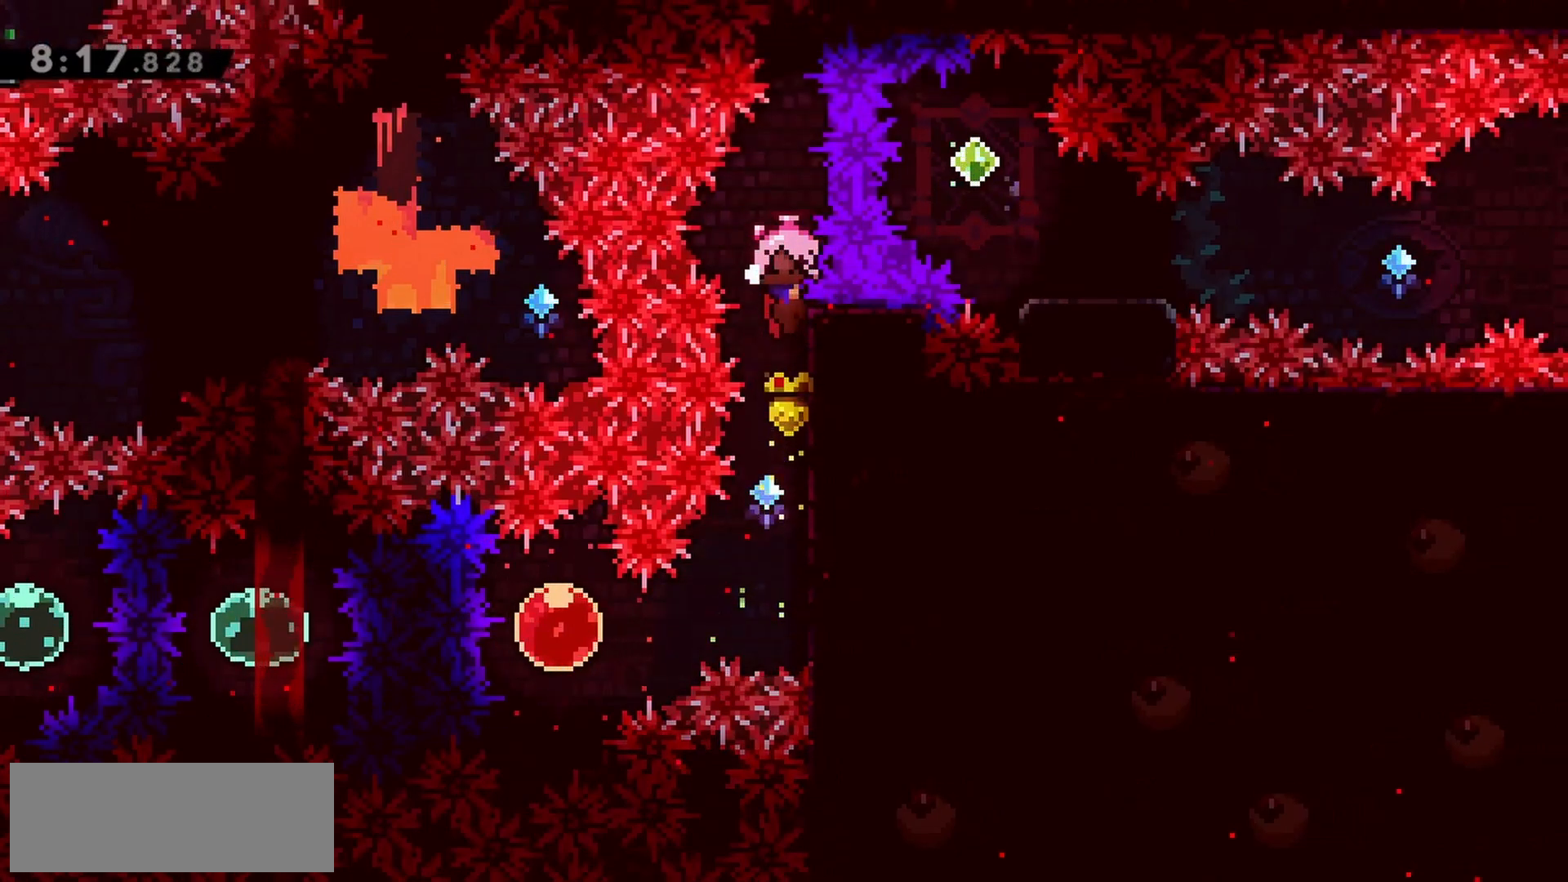
{"keys": ["jump"], "events": [[200, "jump", "down"], [200, "up", "up"], [433, "grab", "up"]]}
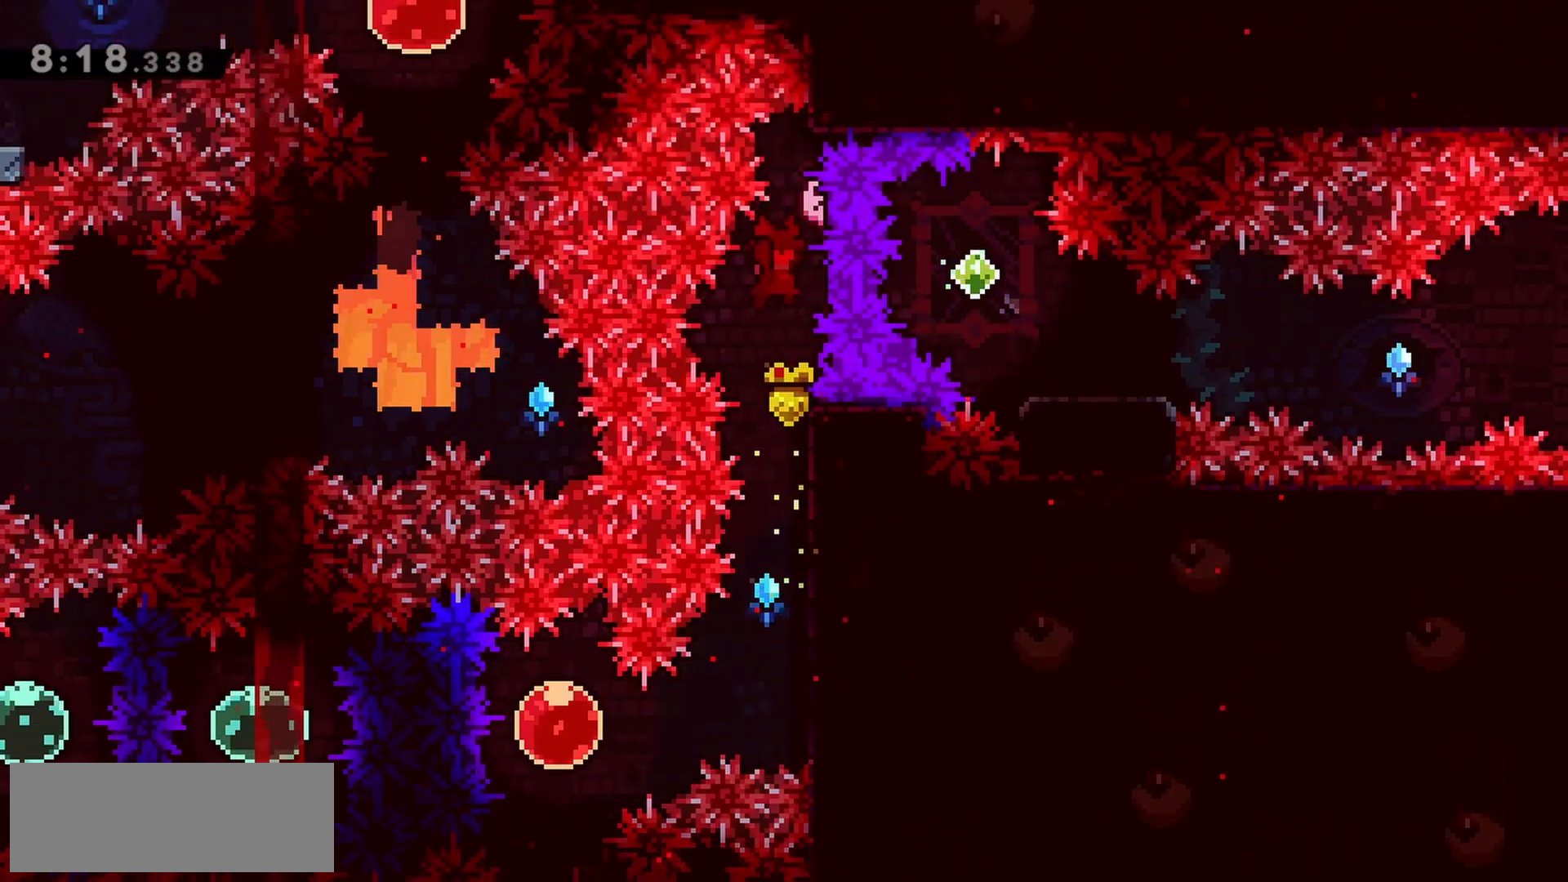
{"keys": ["right"], "events": [[33, "dash", "down"], [33, "jump", "up"], [167, "dash", "up"], [350, "dash", "down"], [350, "down", "down"], [350, "right", "down"], [500, "dash", "up"], [500, "down", "up"]]}
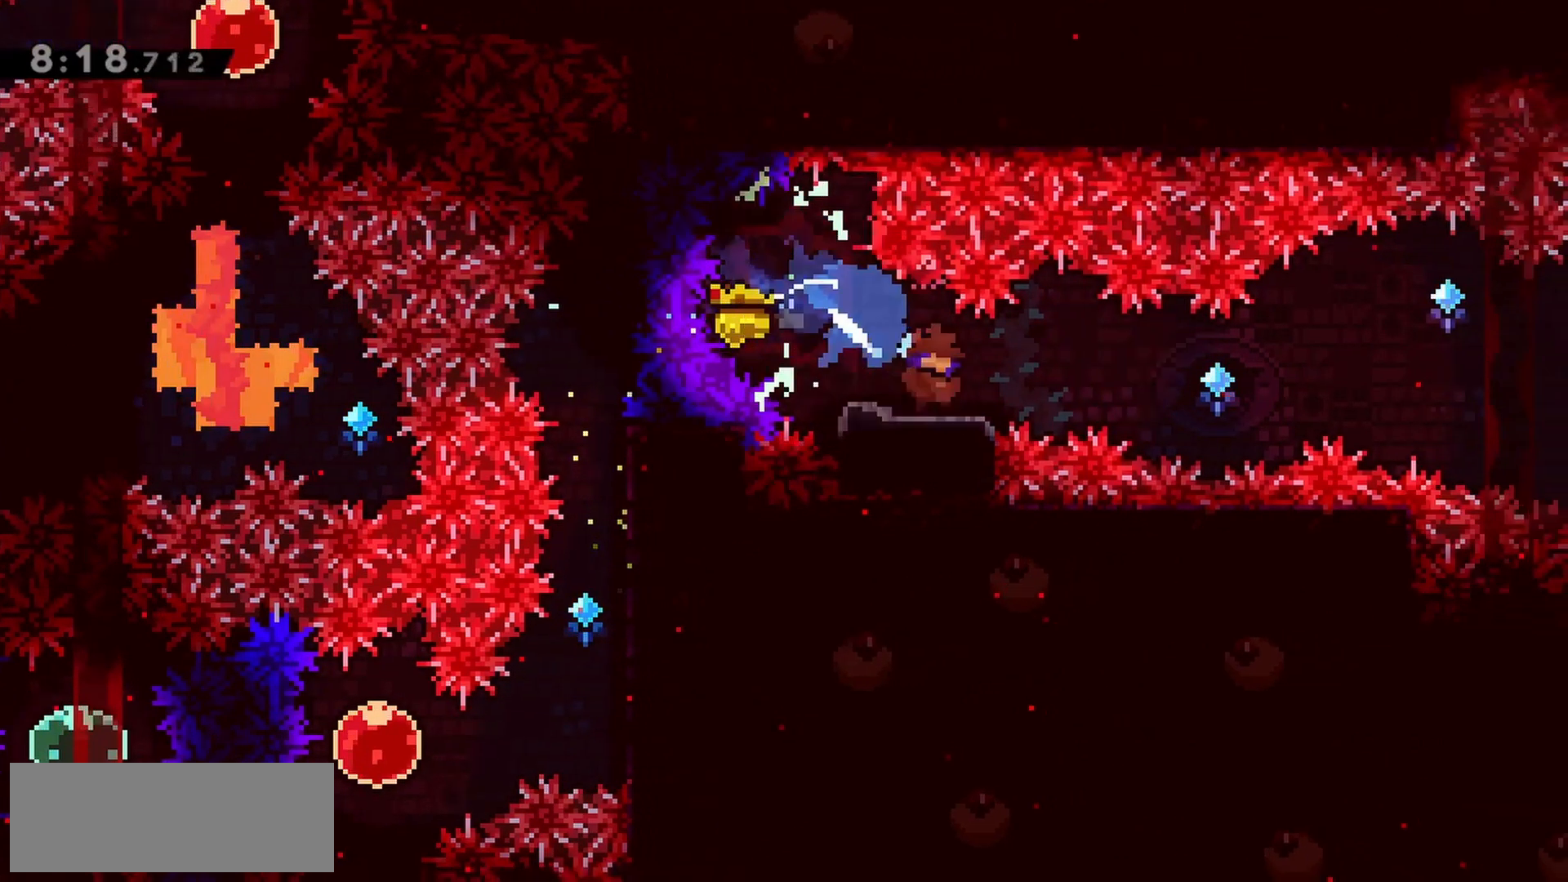
{"keys": ["grab", "jump", "right", "up"], "events": [[33, "jump", "down"], [83, "grab", "down"], [83, "up", "down"]]}
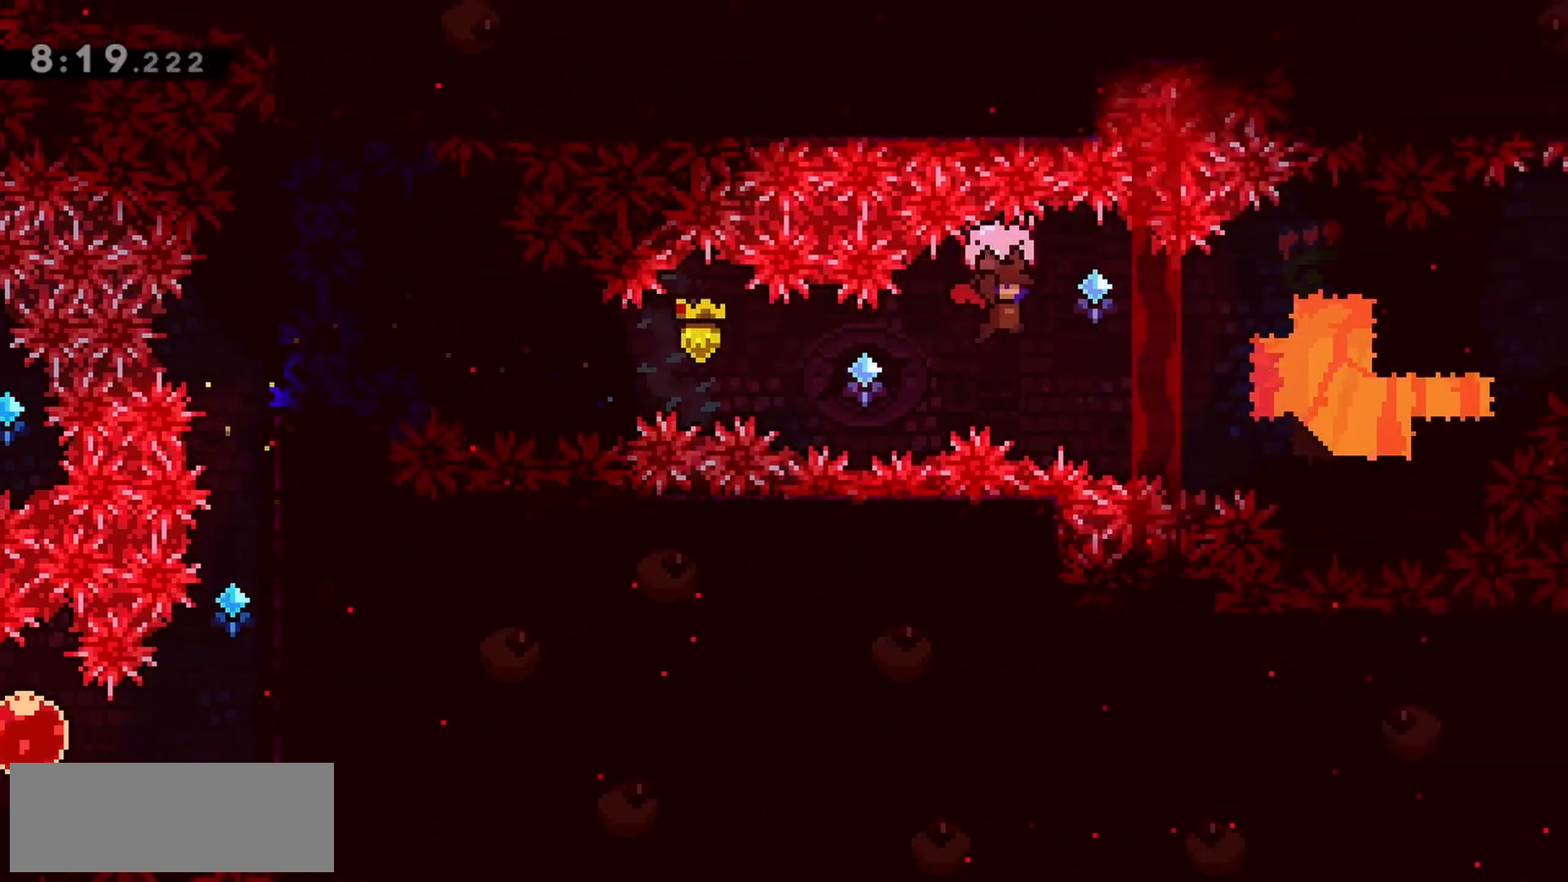
{"keys": ["dash", "right", "up"], "events": [[283, "jump", "up"], [333, "dash", "down"], [333, "grab", "up"]]}
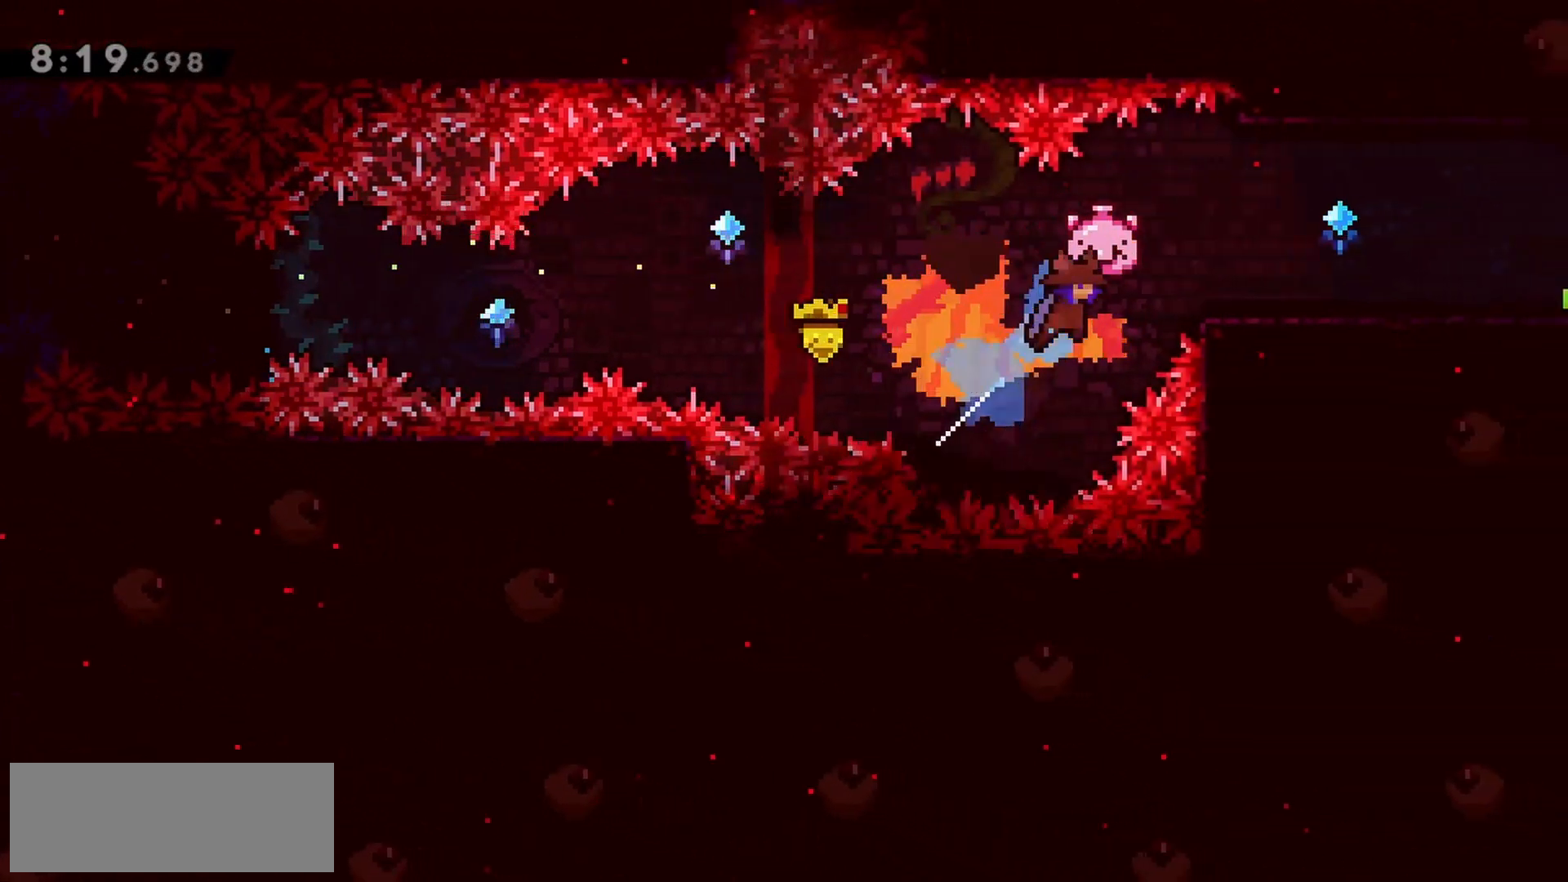
{"keys": ["demo", "grab", "jump", "right"], "events": [[17, "dash", "up"], [250, "up", "up"], [433, "demo", "down"], [483, "grab", "down"], [483, "jump", "down"]]}
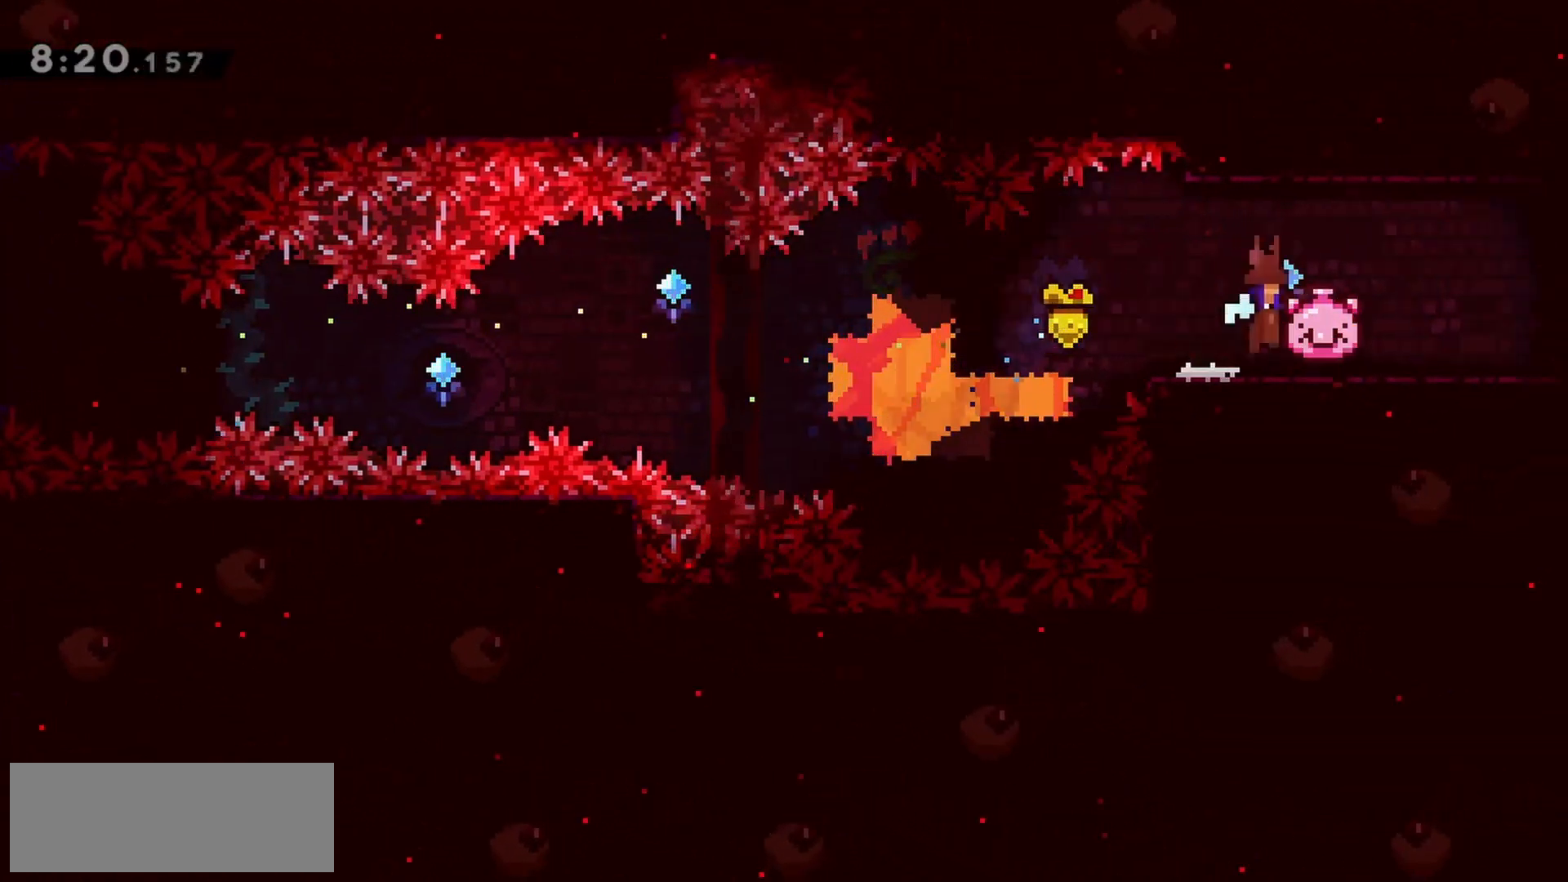
{"keys": ["grab"], "events": [[17, "demo", "up"], [67, "jump", "up"], [67, "right", "up"]]}
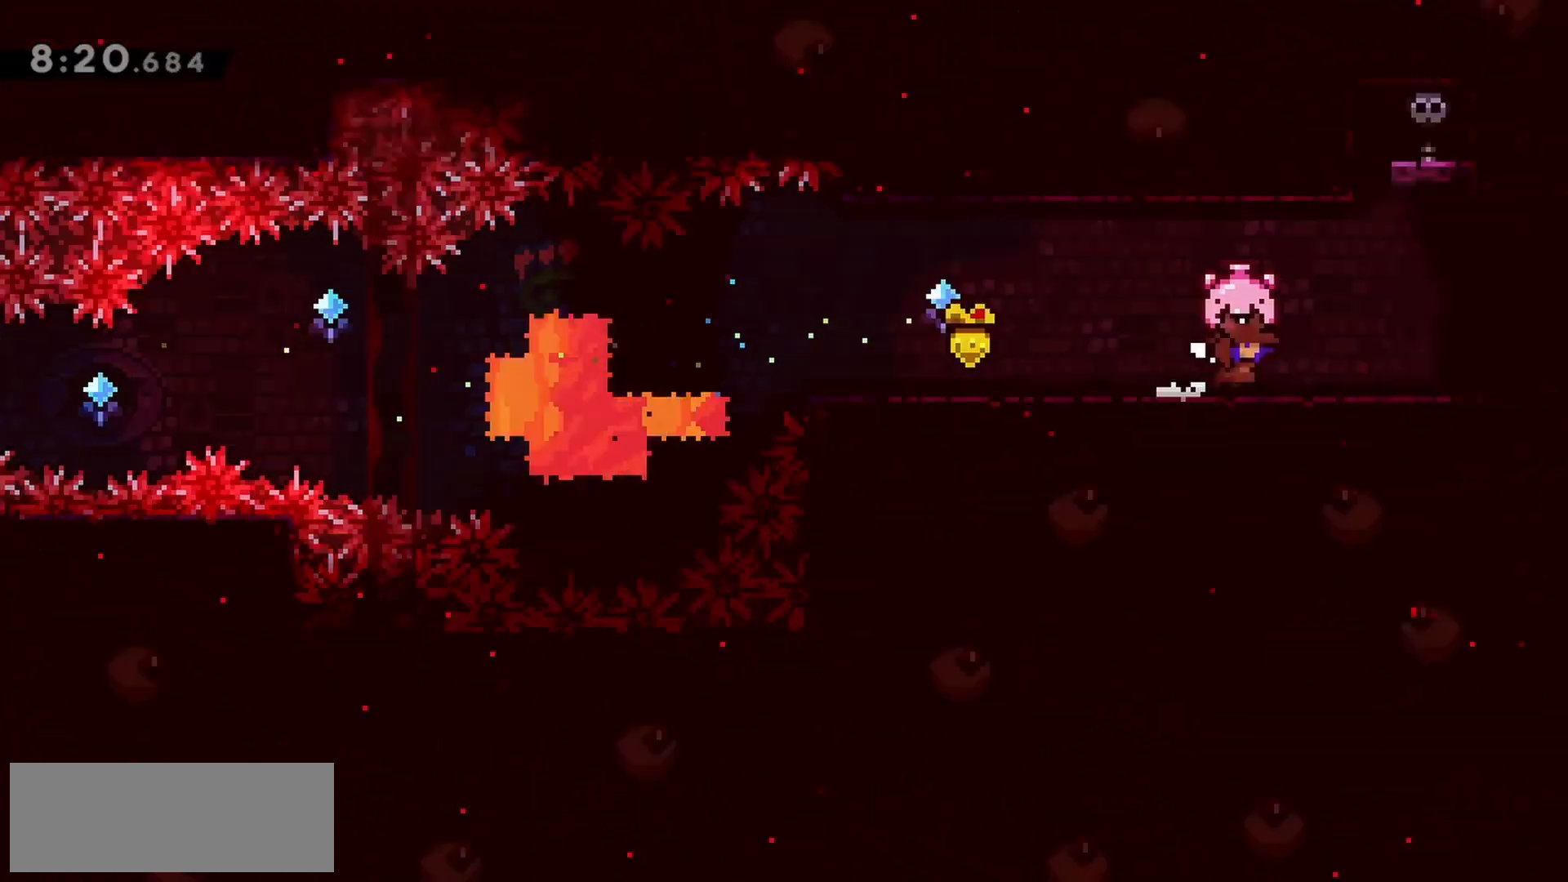
{"keys": ["grab", "right"], "events": [[83, "right", "down"]]}
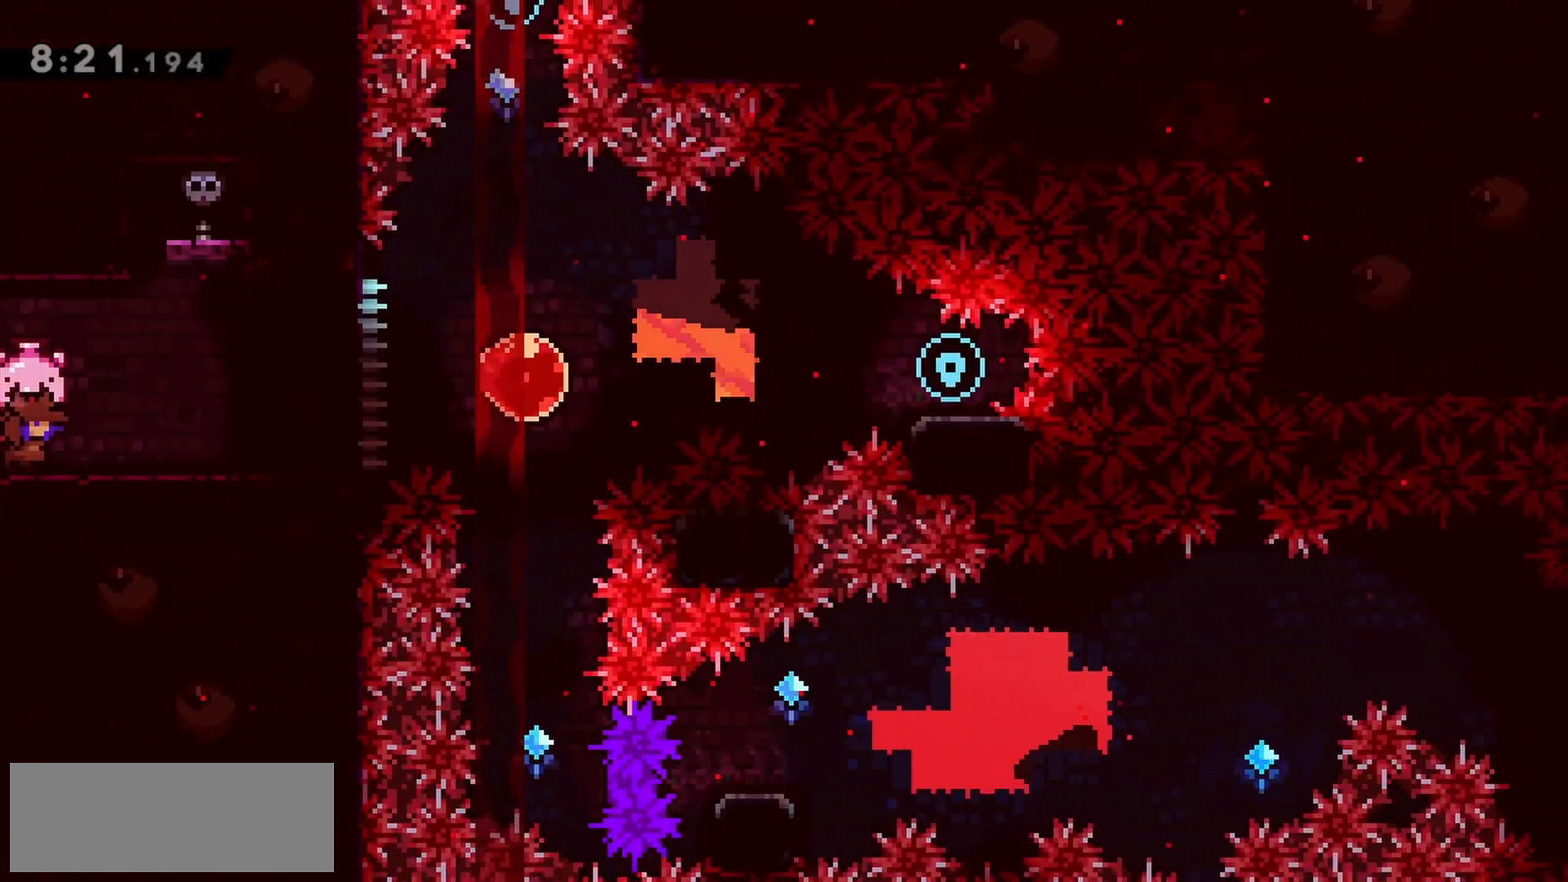
{"keys": ["grab", "right"], "events": []}
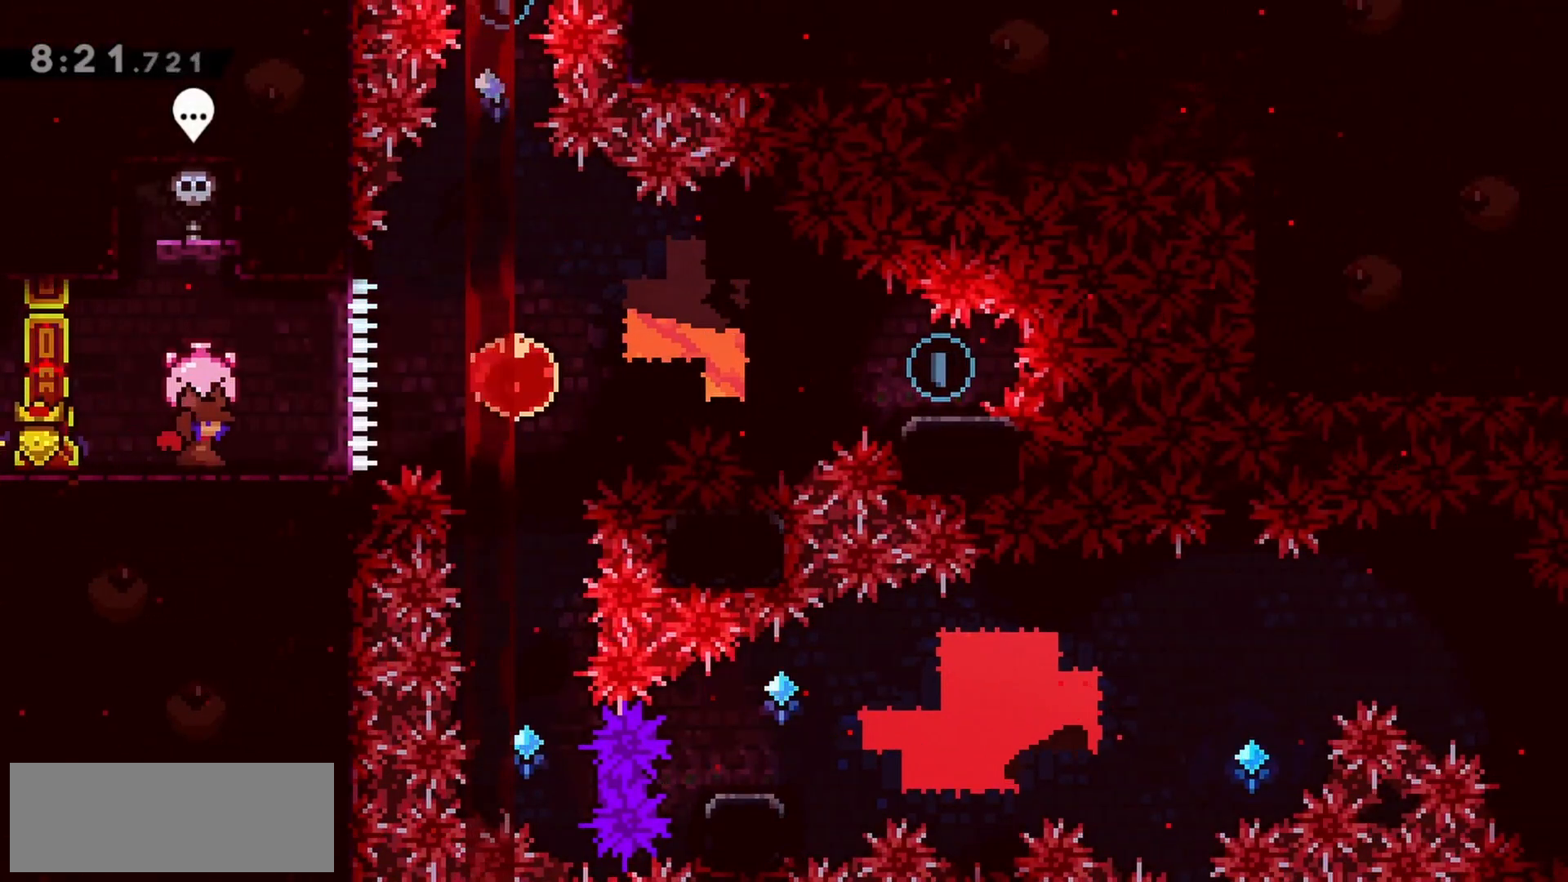
{"keys": ["grab", "jump", "right"], "events": [[333, "jump", "down"]]}
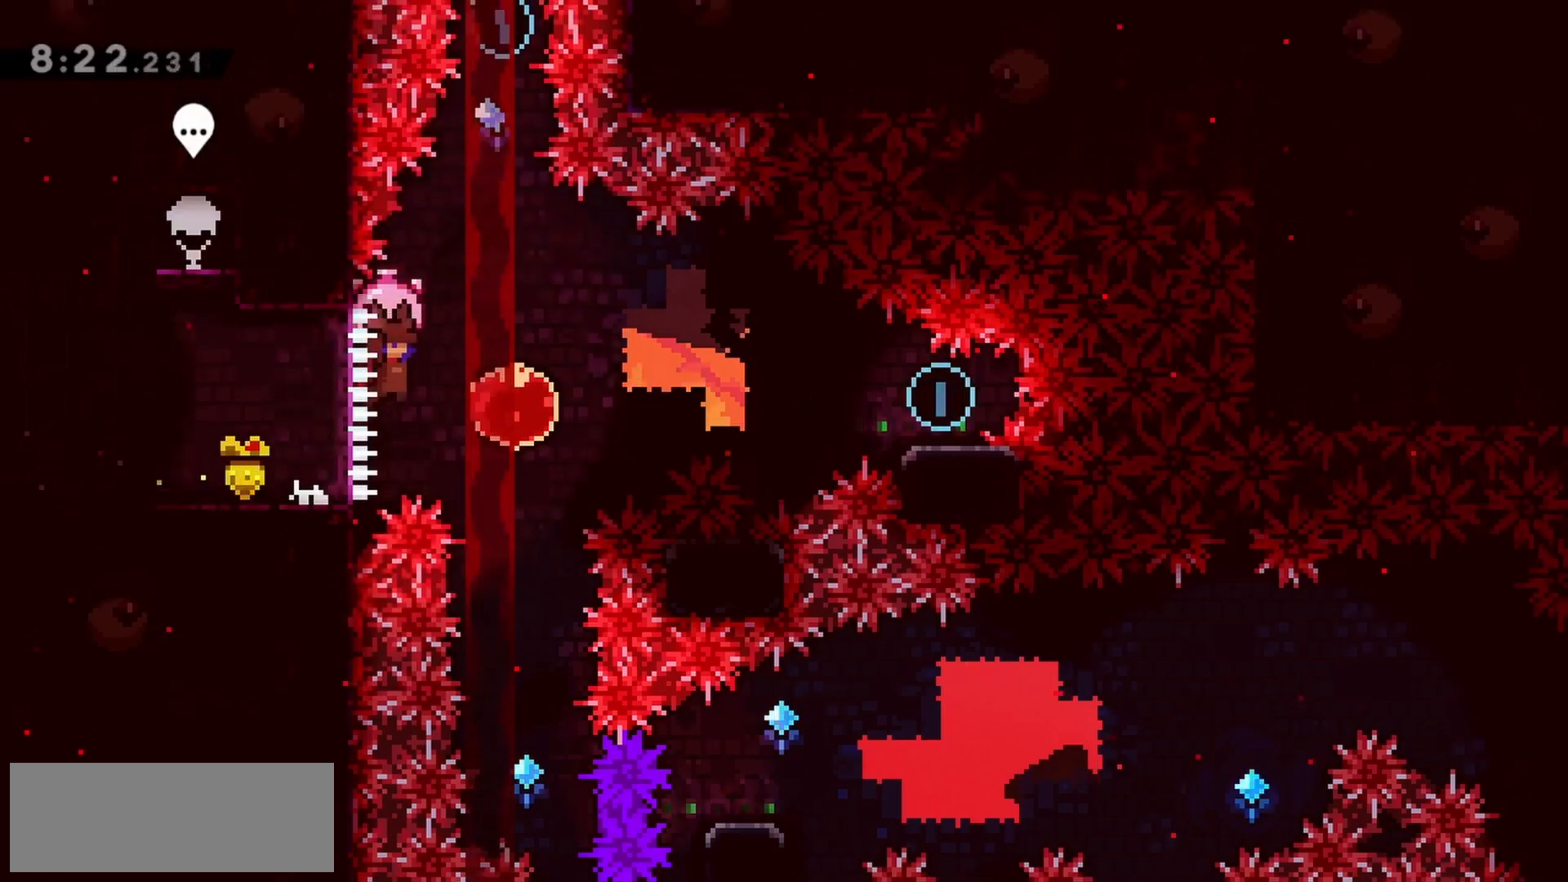
{"keys": ["grab"], "events": [[250, "jump", "up"], [300, "right", "up"], [350, "dash", "down"], [483, "dash", "up"]]}
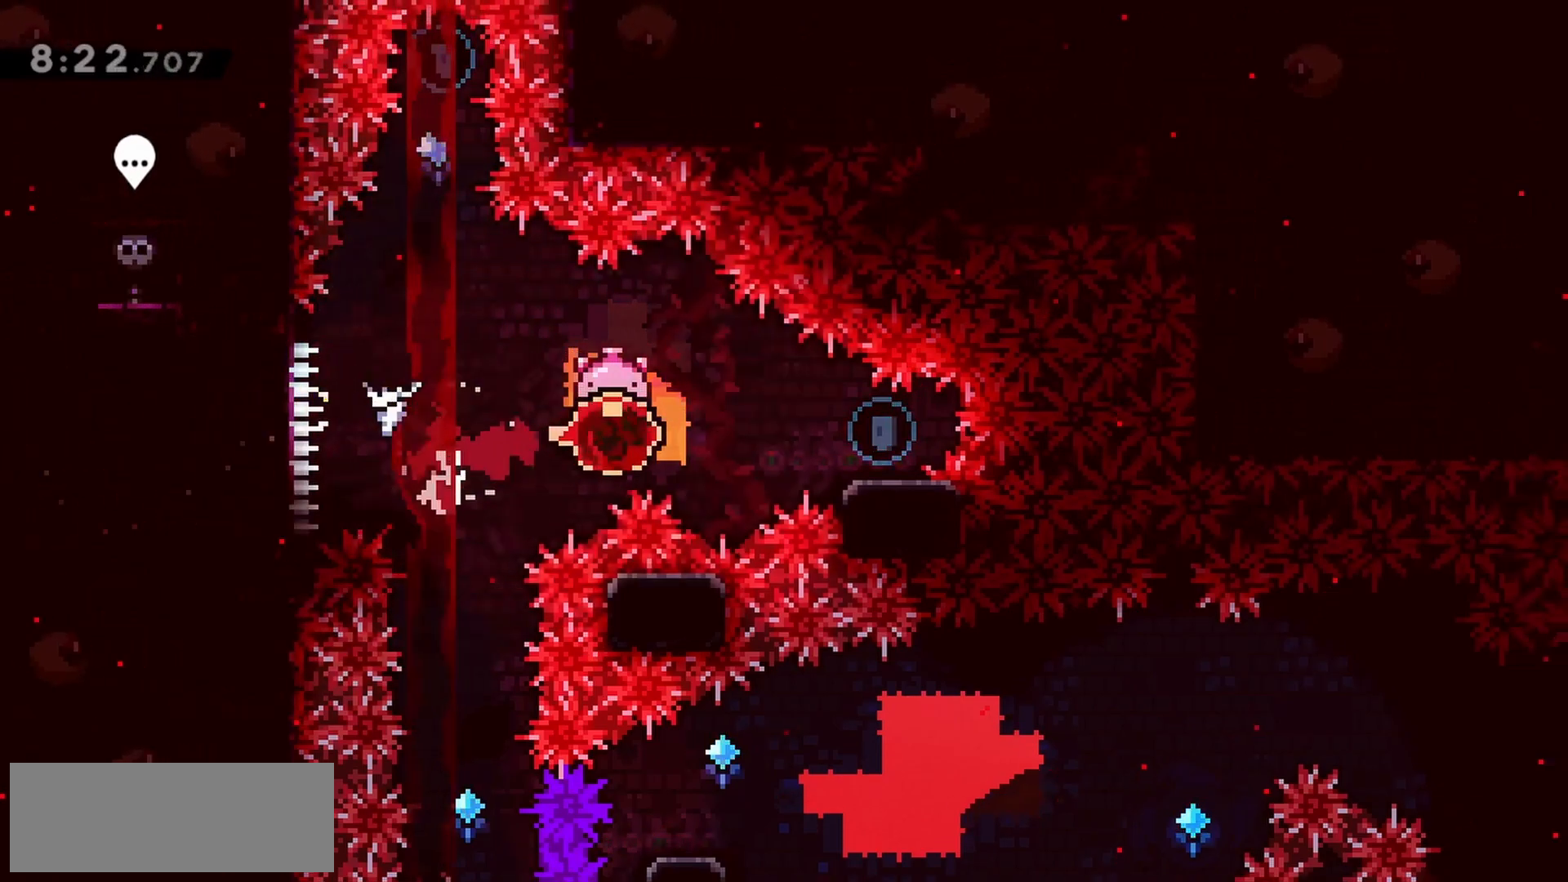
{"keys": ["grab", "jump", "left"], "events": [[83, "dash", "down"], [217, "dash", "up"], [217, "left", "down"], [267, "jump", "down"]]}